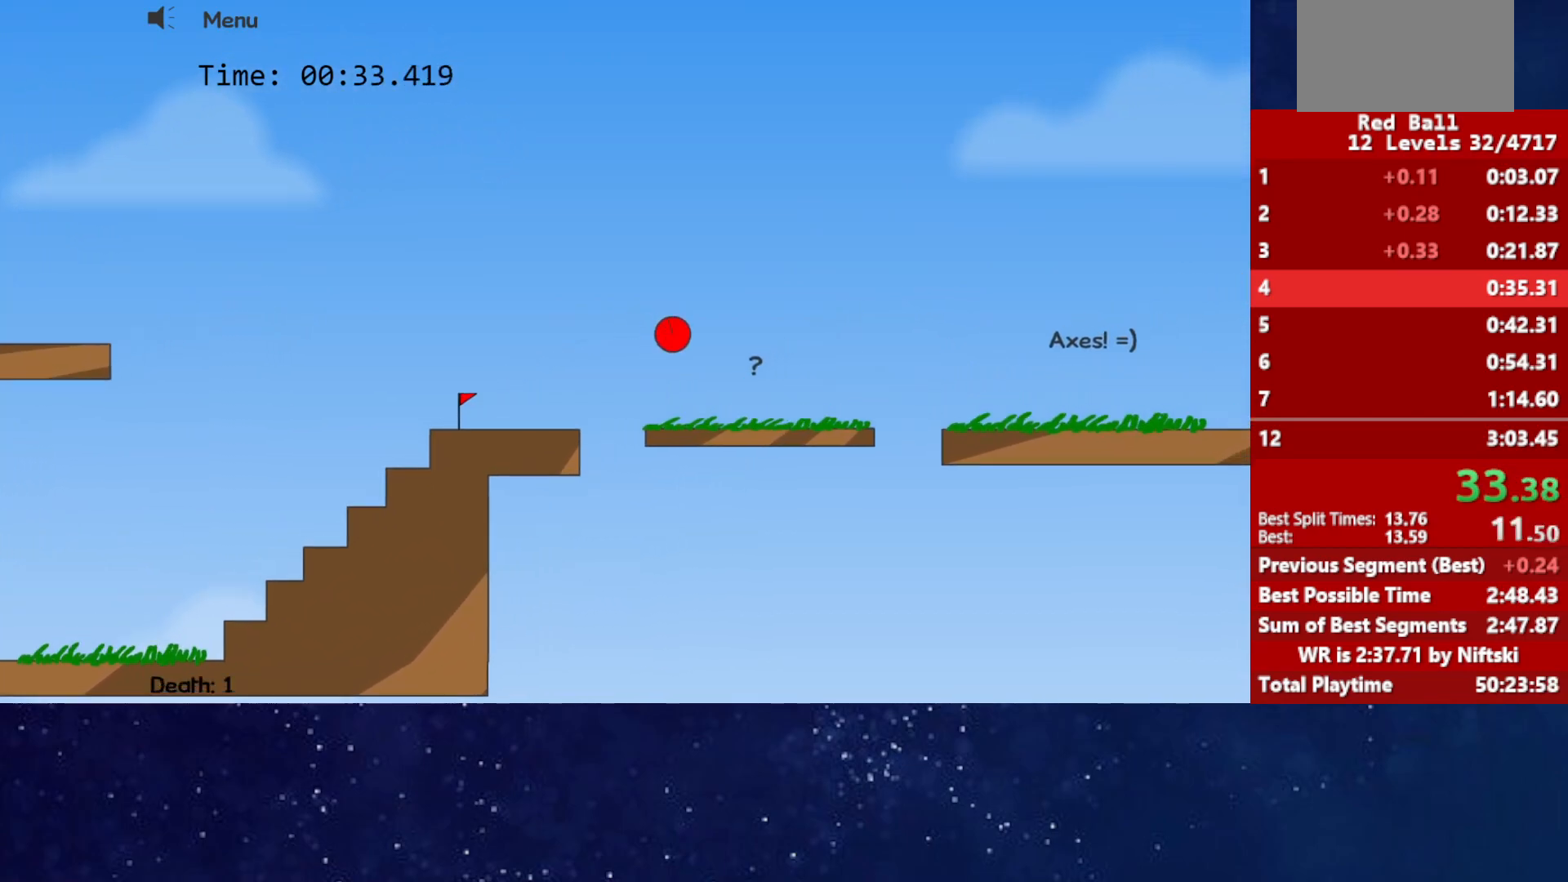
Gameplay with keyboard; each line is a JSON object with the keys held at the frame after it. "events" lists presses ("down") and releases ("up") of "down", "left", "p", "r", "right" and "up" between this image and that frame as [ms after this image, input, new state], when the widget could be followed in between. No other keys are recorded. Mouse input is not recorded.
{"keys": ["right", "up"], "events": [[233, "up", "down"]]}
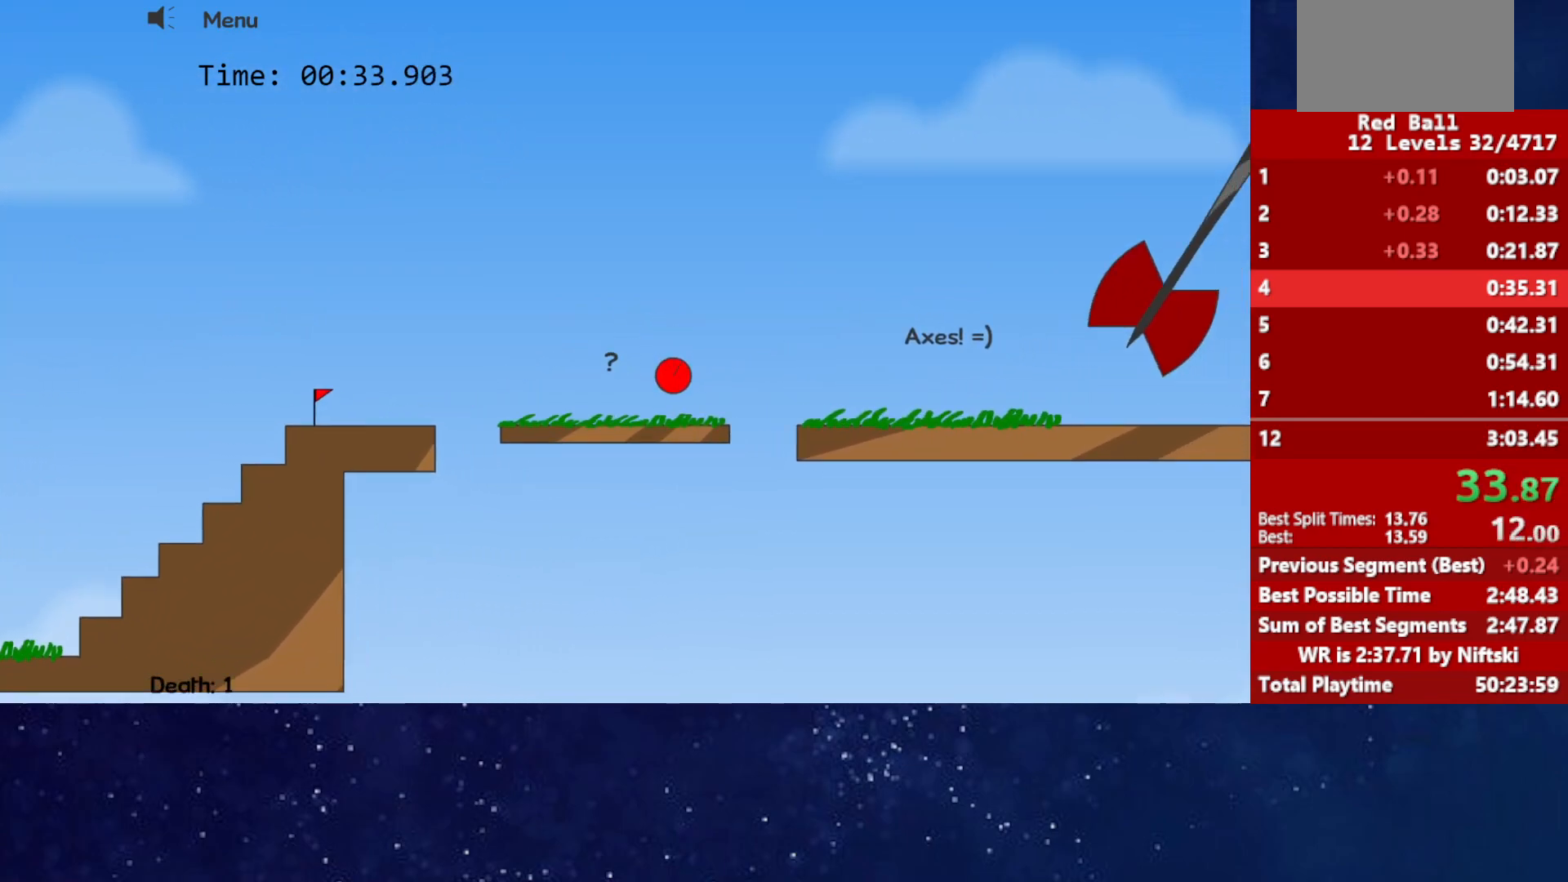
{"keys": ["right"], "events": [[200, "up", "up"]]}
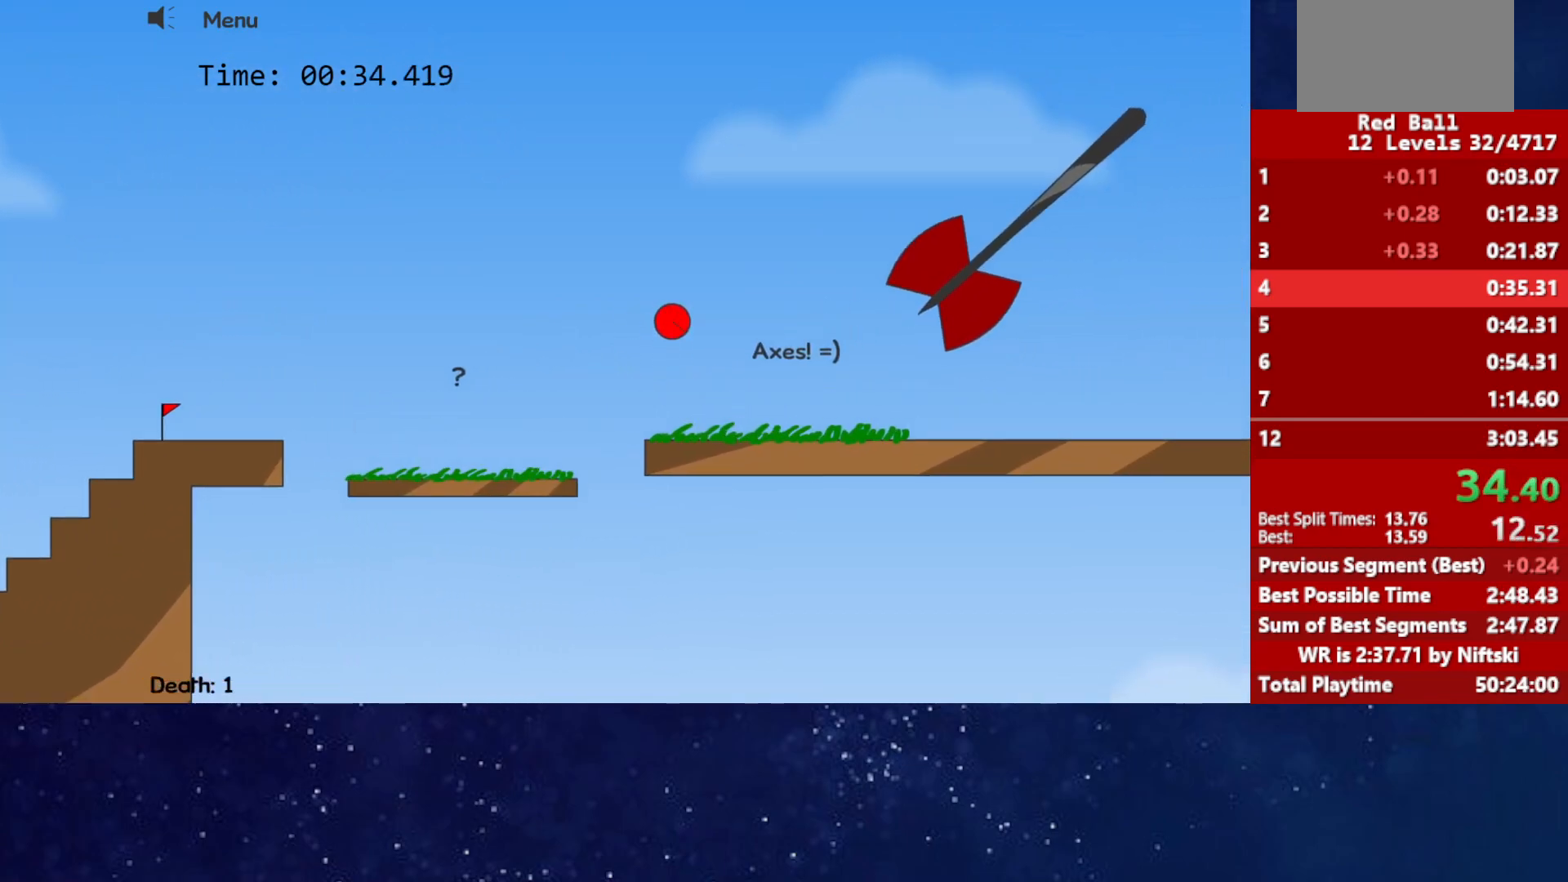
{"keys": ["right"], "events": []}
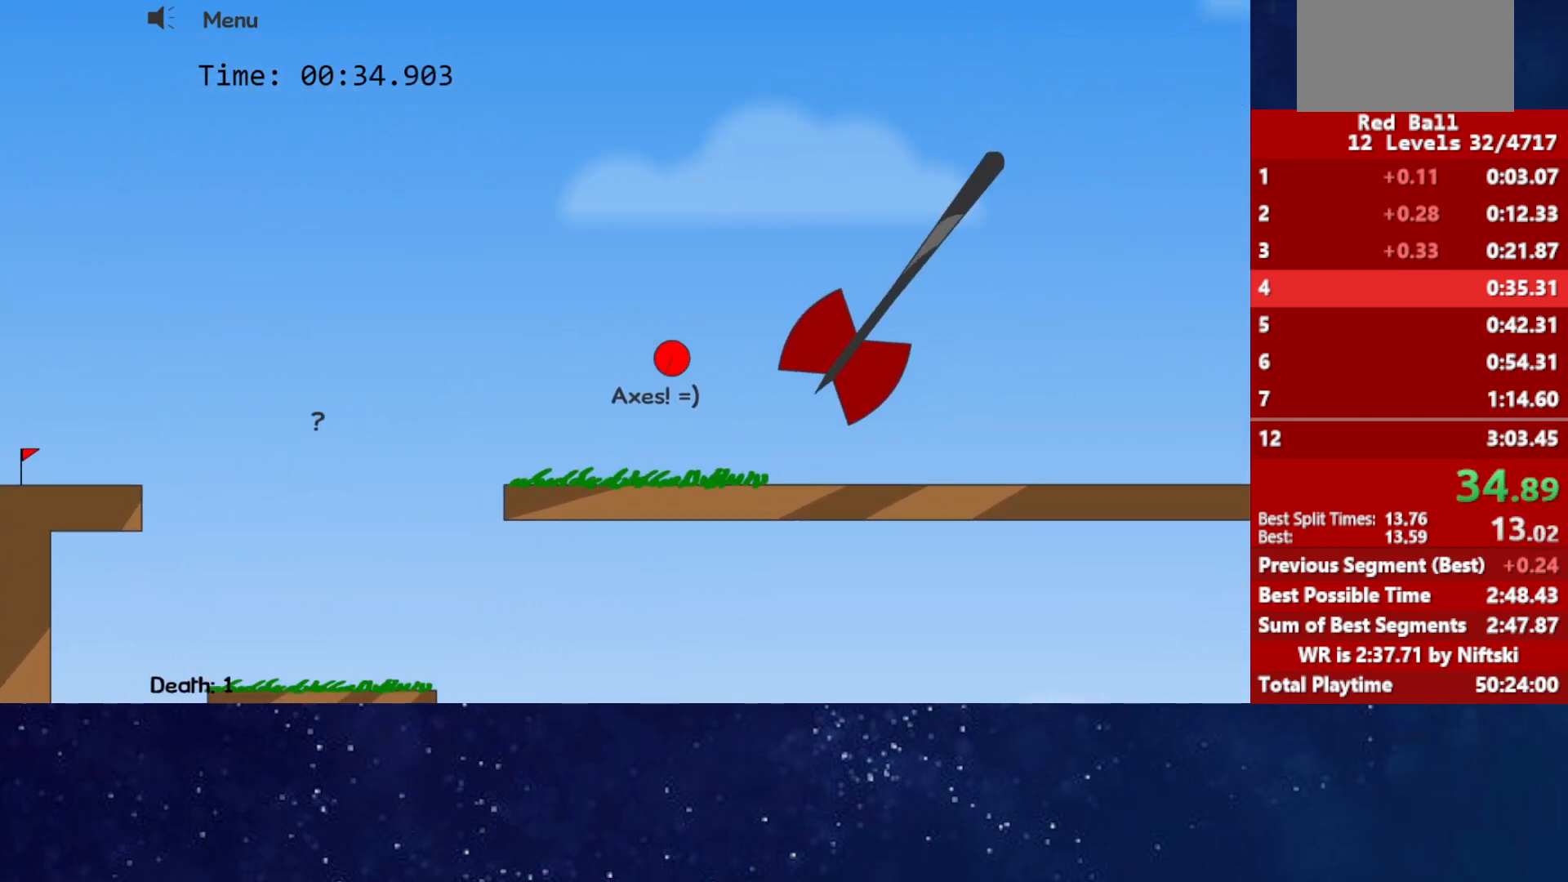
{"keys": ["right"], "events": []}
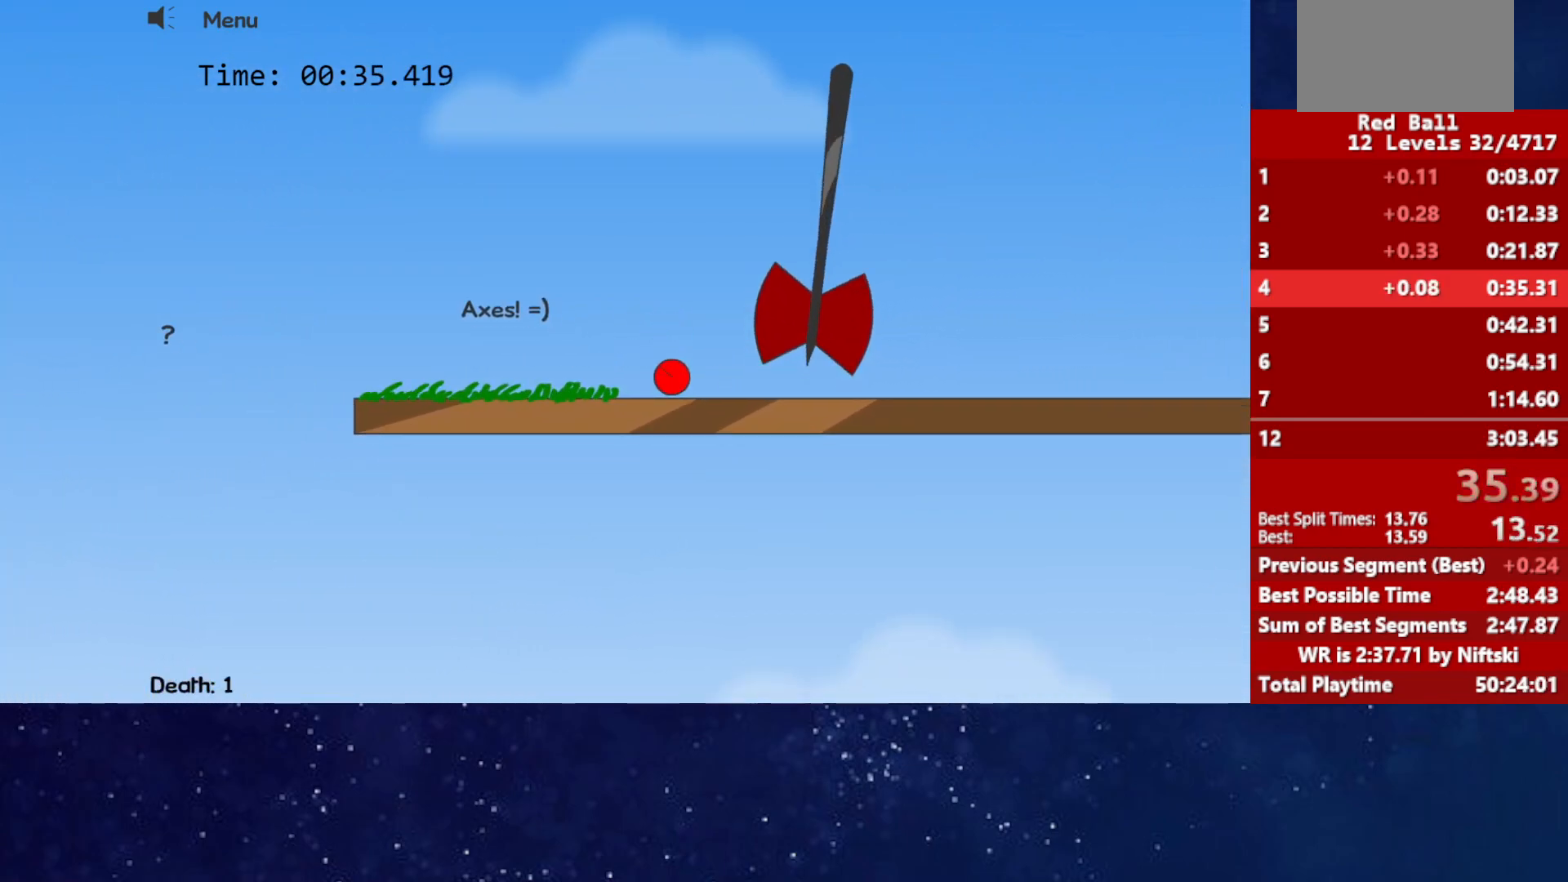
{"keys": ["left"], "events": [[367, "left", "down"], [367, "right", "up"]]}
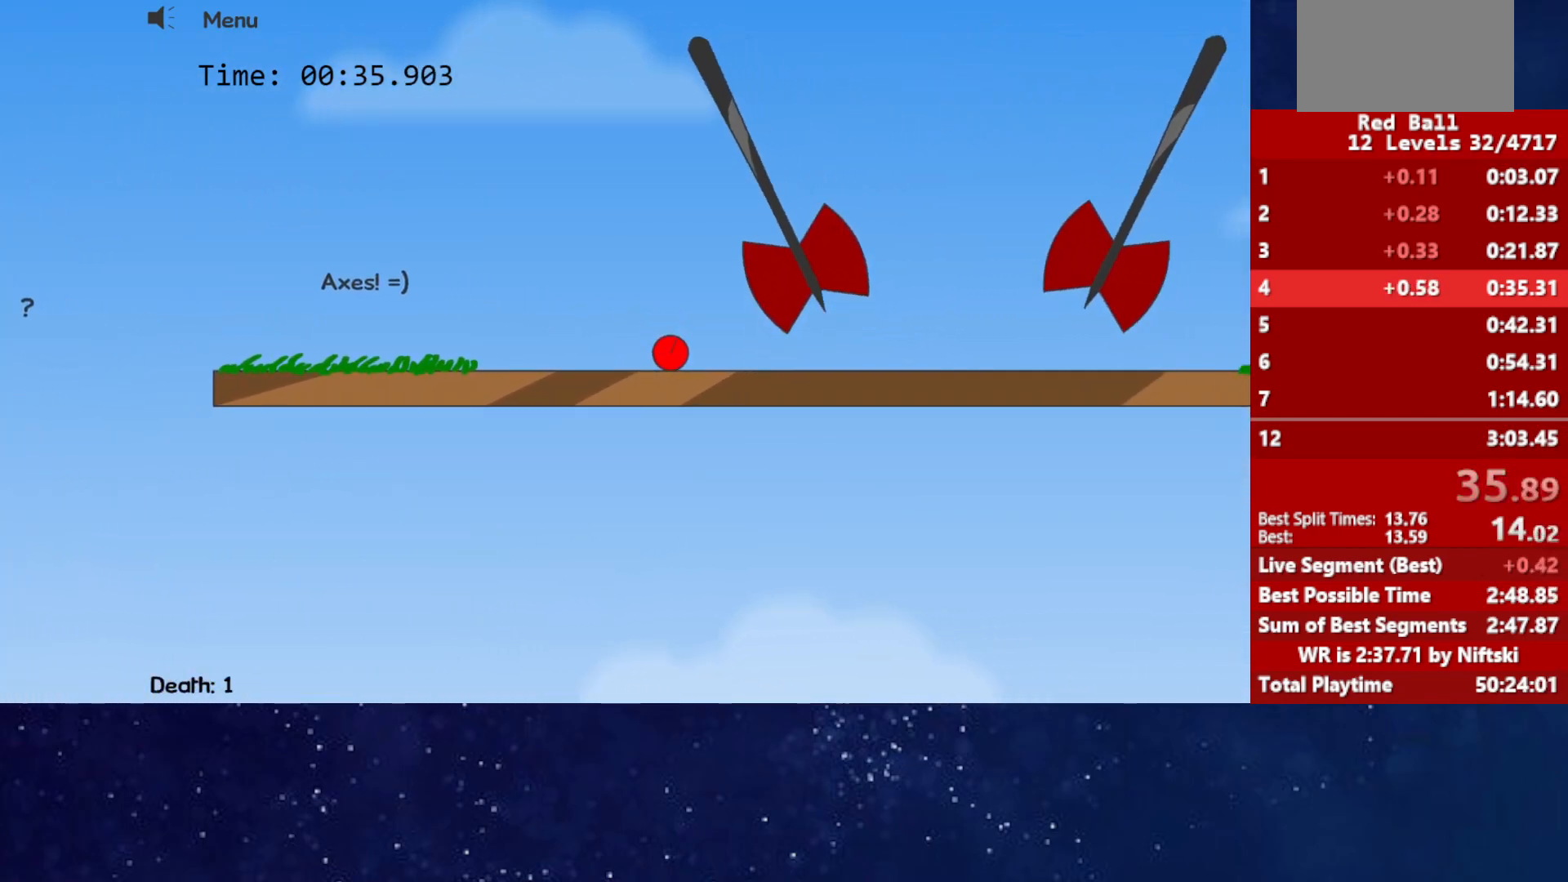
{"keys": [], "events": [[367, "left", "up"]]}
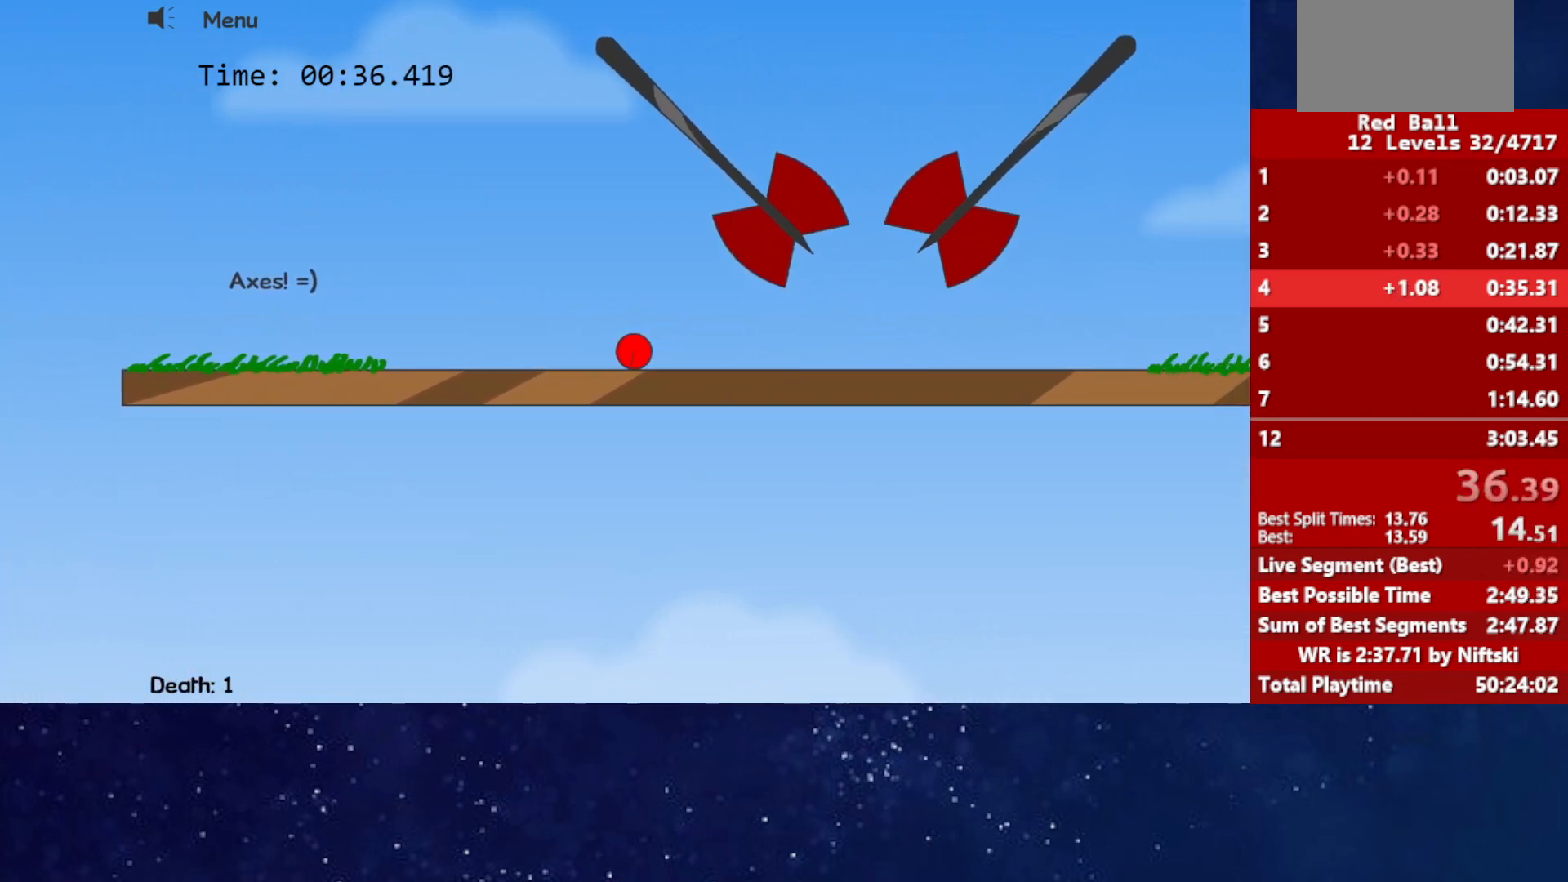
{"keys": ["right", "up"], "events": [[33, "left", "down"], [117, "left", "up"], [267, "up", "down"], [467, "right", "down"]]}
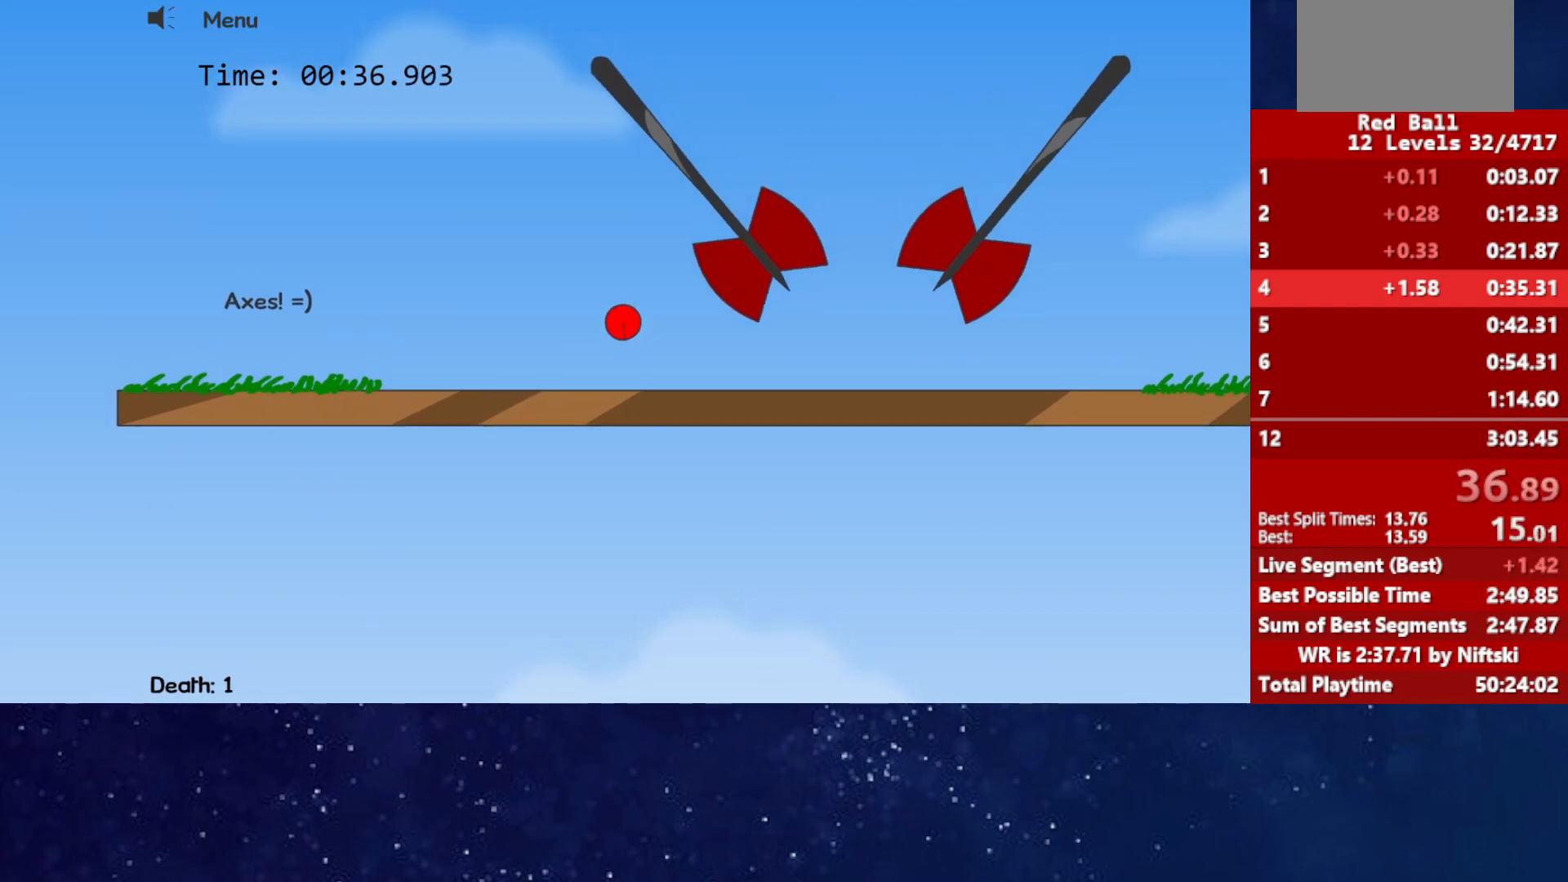
{"keys": ["up"], "events": [[33, "right", "up"]]}
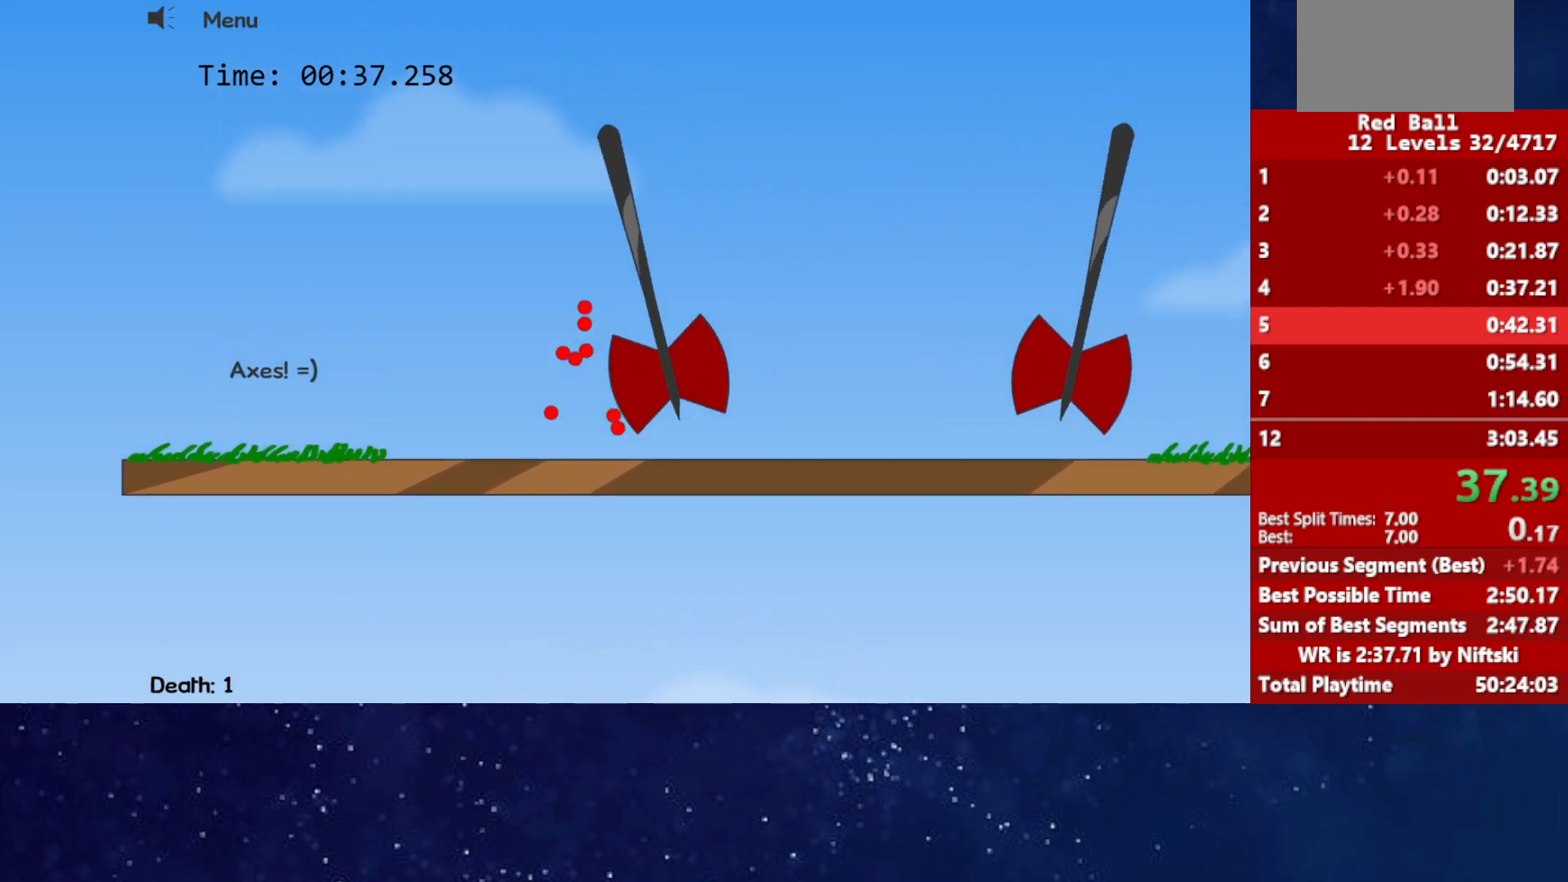
{"keys": [], "events": [[83, "up", "up"], [283, "p", "down"], [333, "p", "up"]]}
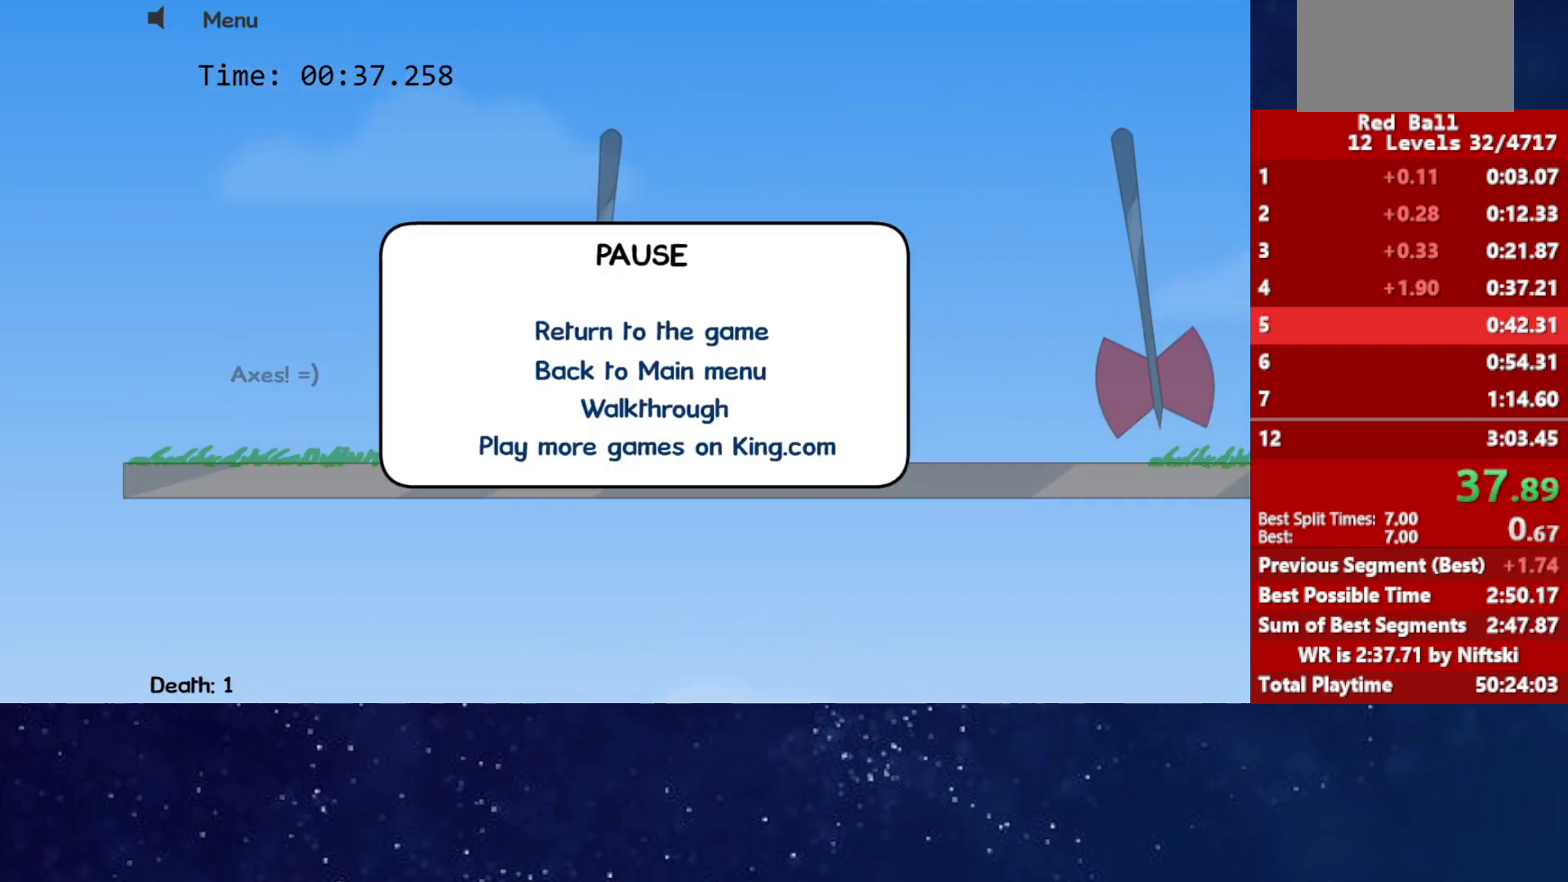
{"keys": [], "events": []}
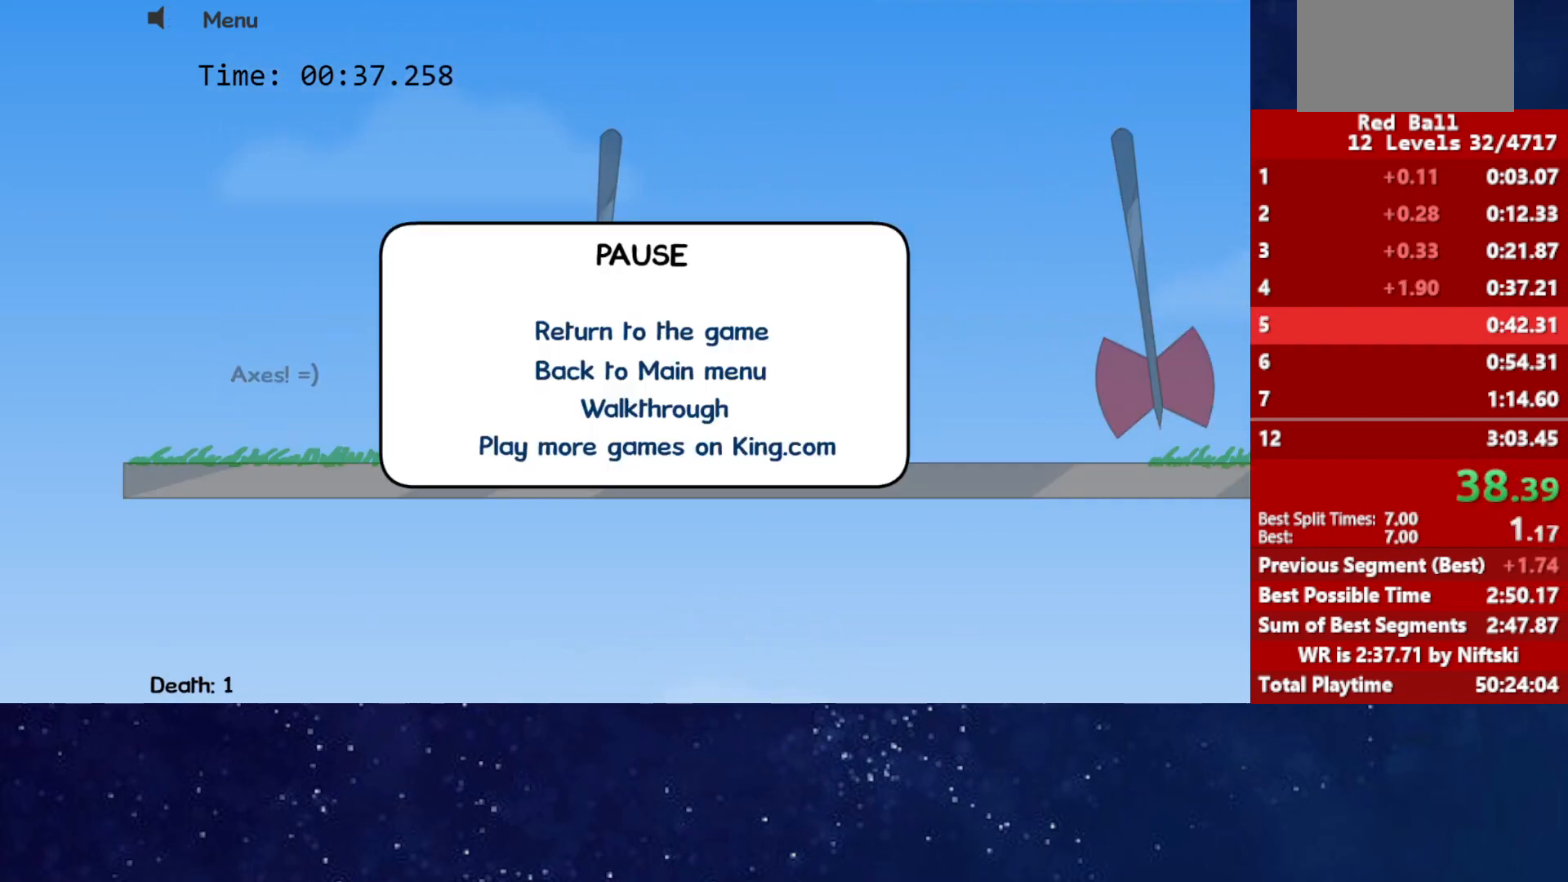
{"keys": [], "events": []}
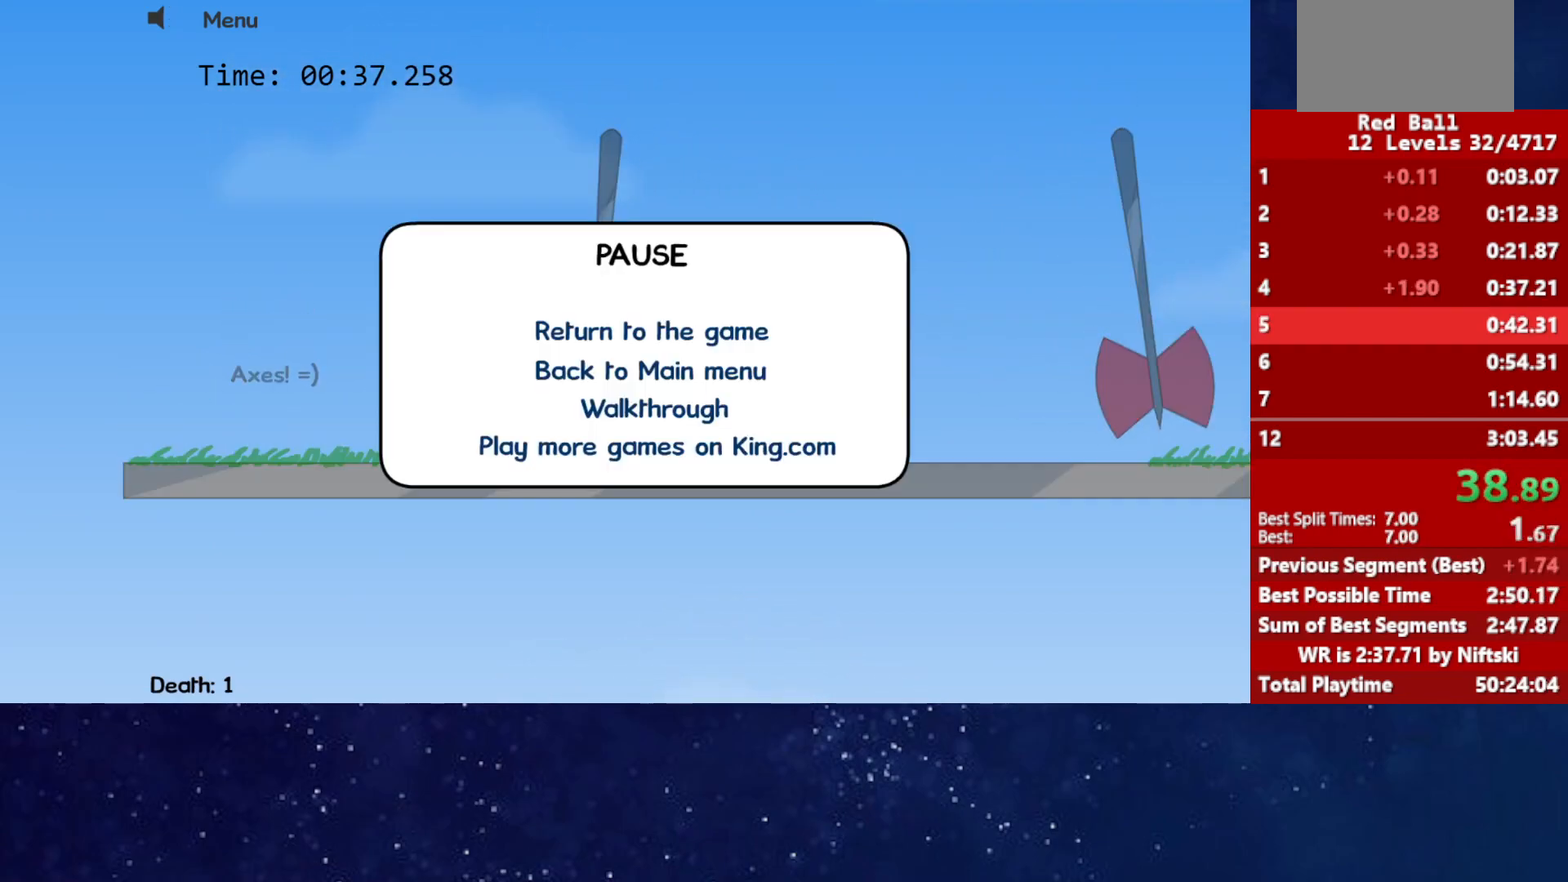
{"keys": [], "events": []}
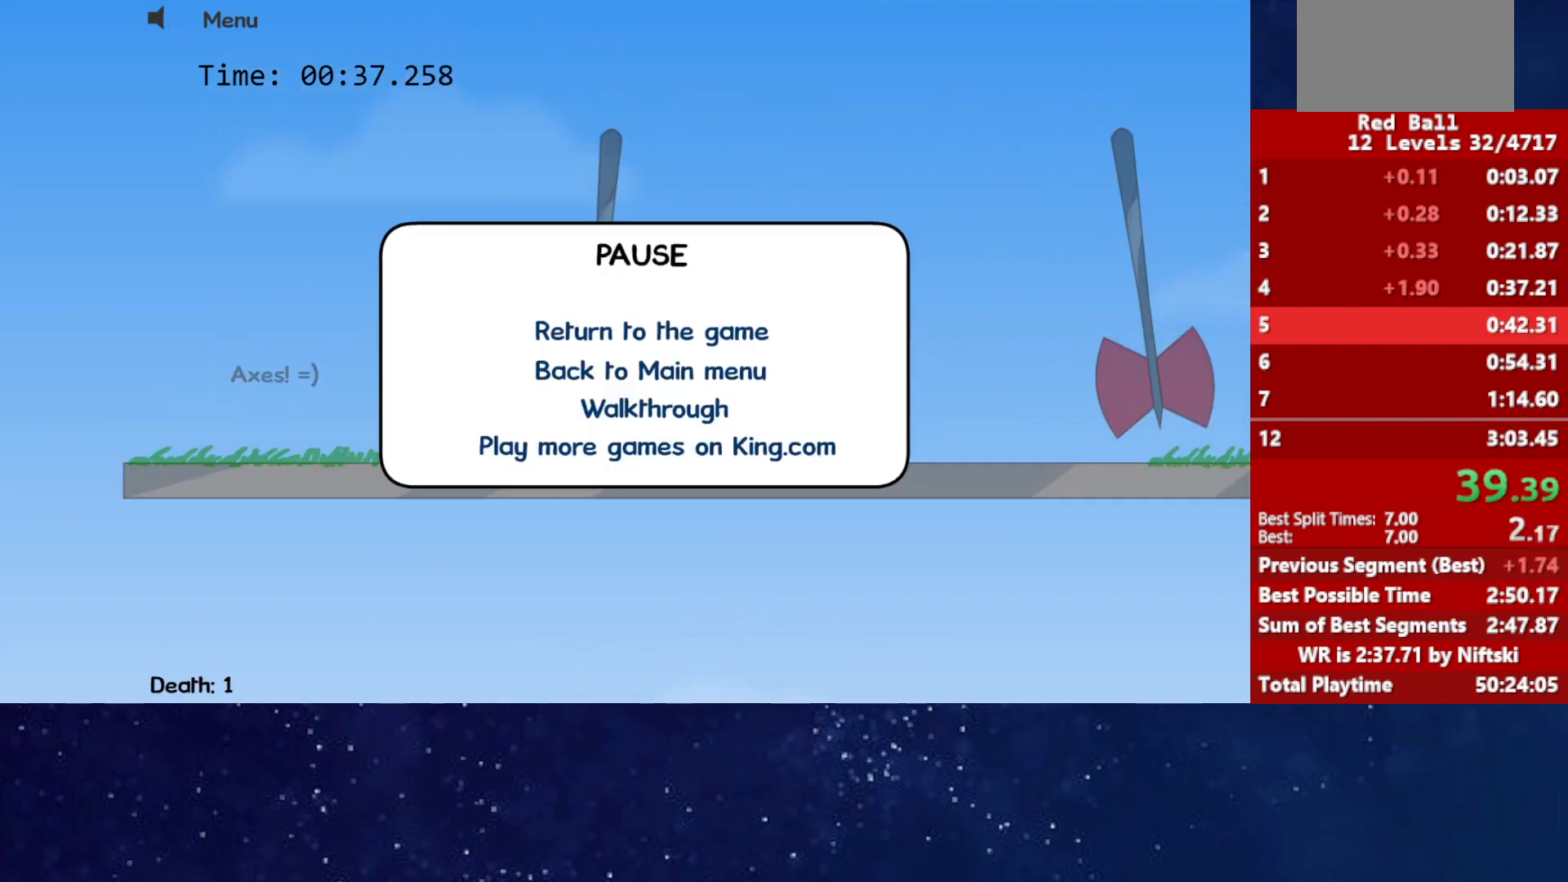
{"keys": [], "events": []}
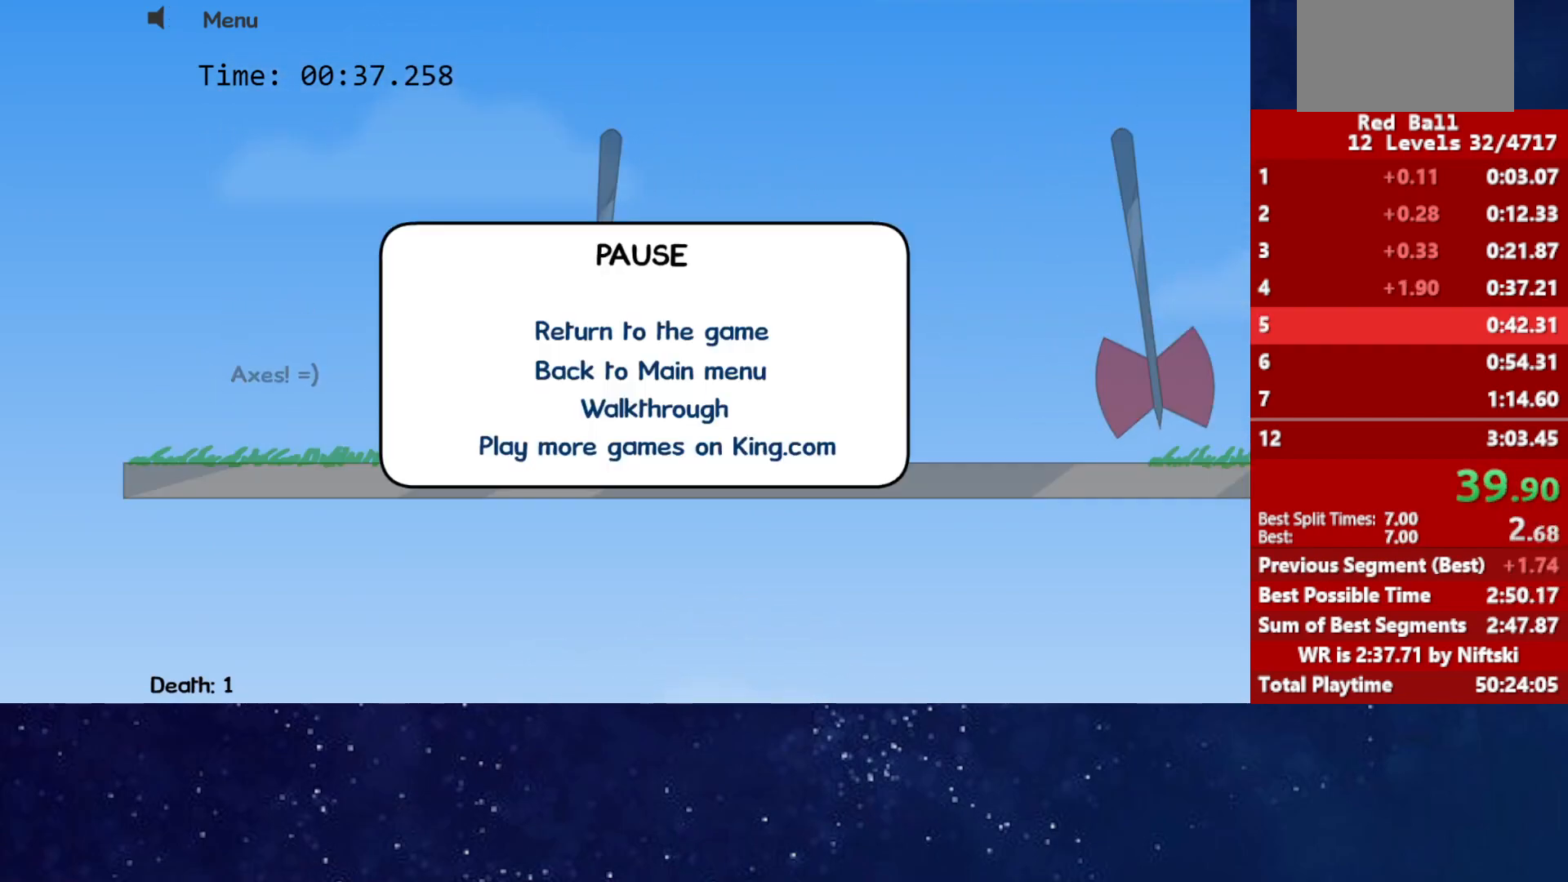
{"keys": ["right"], "events": [[217, "p", "down"], [233, "right", "down"], [283, "p", "up"]]}
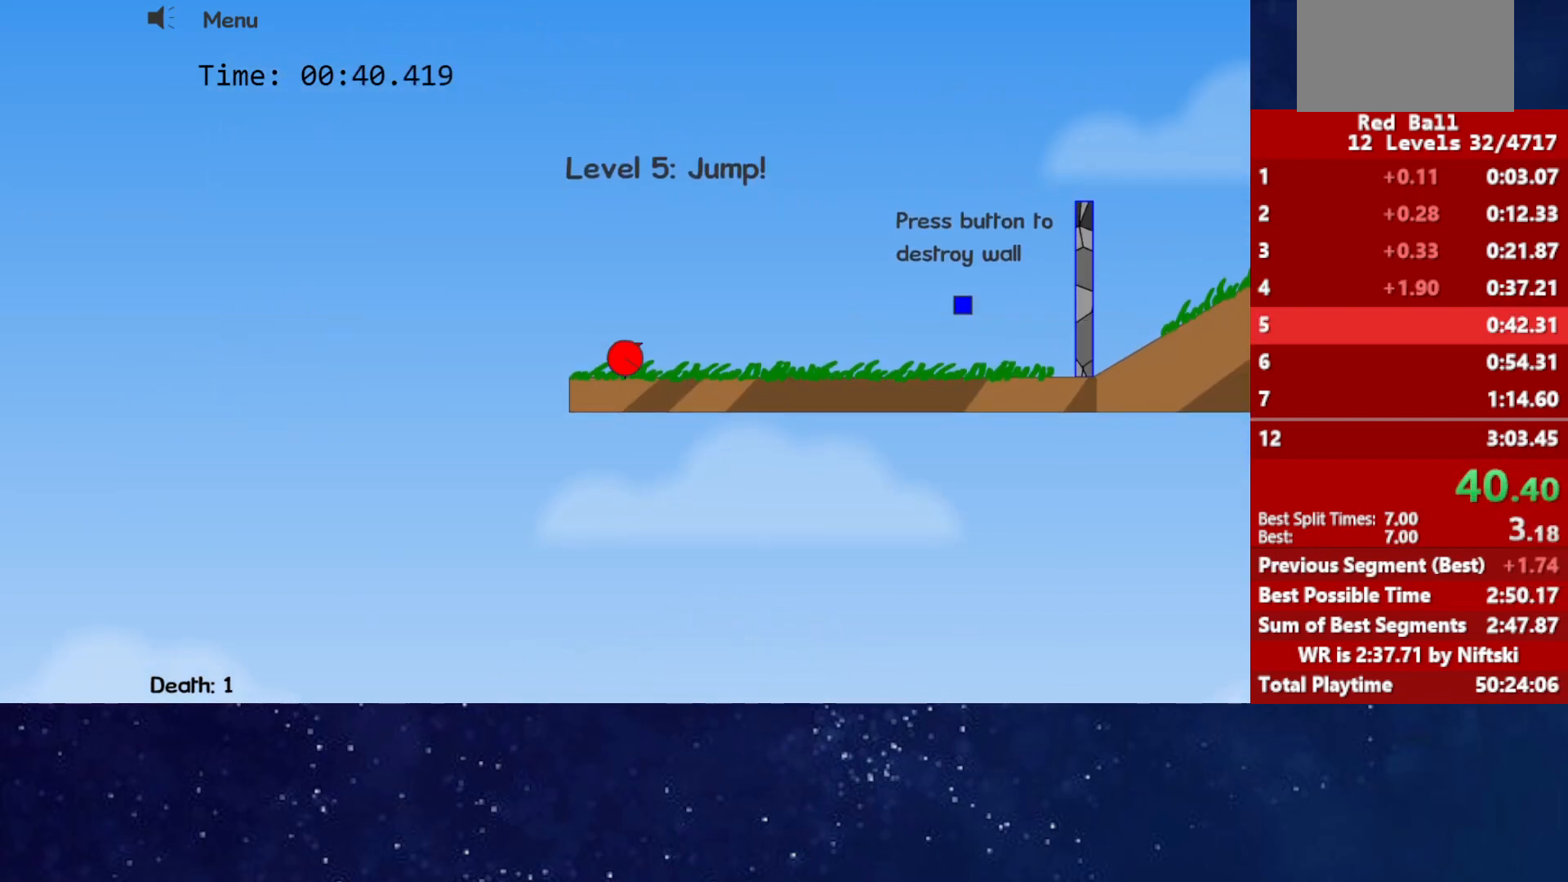
{"keys": ["right"], "events": [[167, "right", "up"], [217, "right", "down"]]}
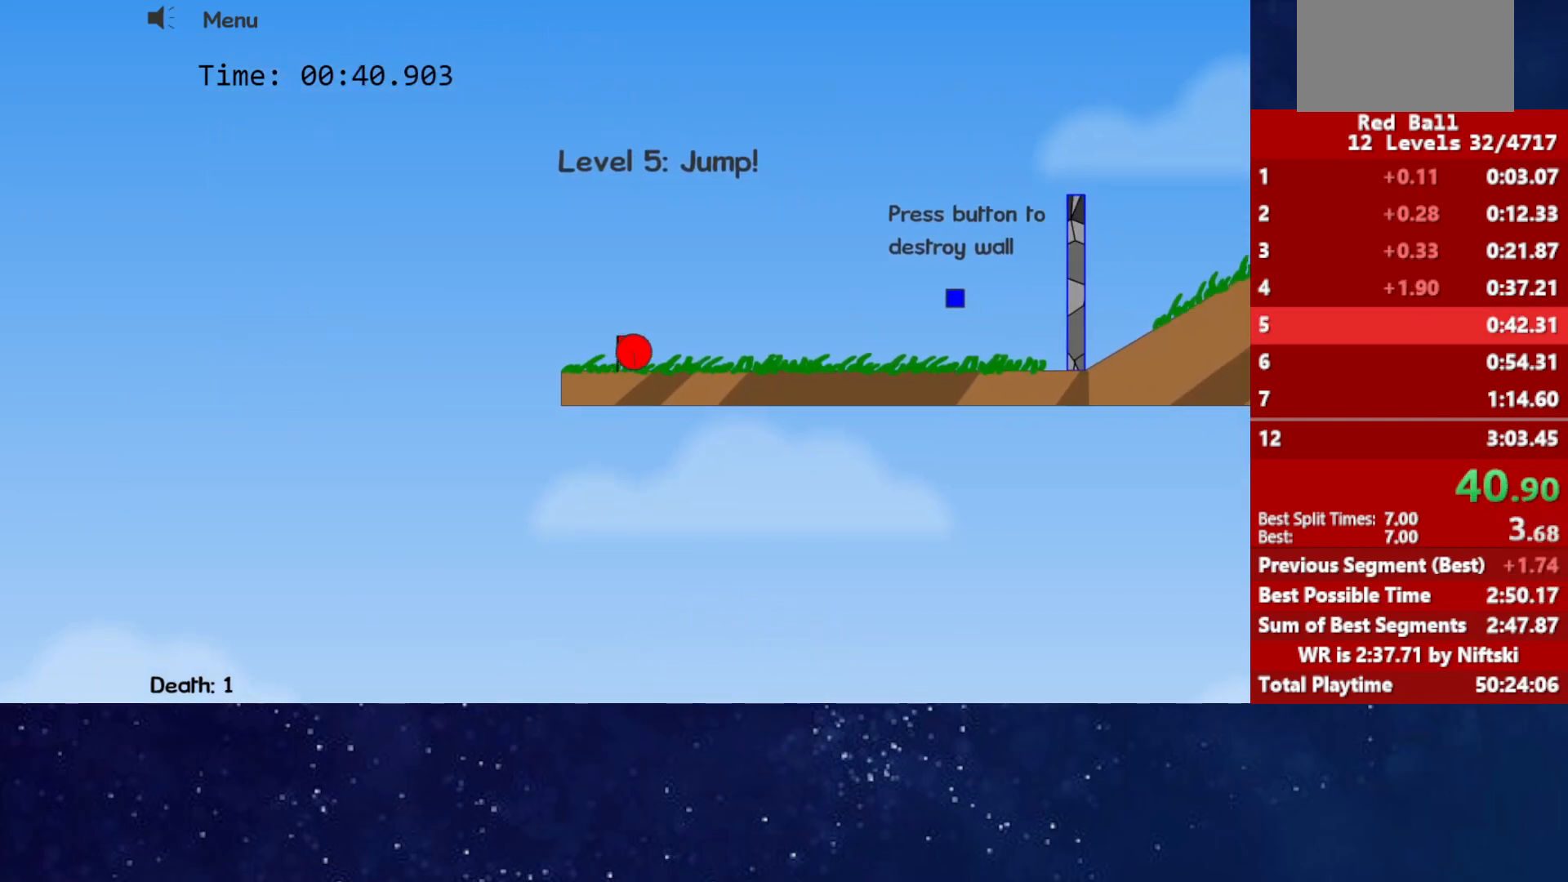
{"keys": ["right"], "events": []}
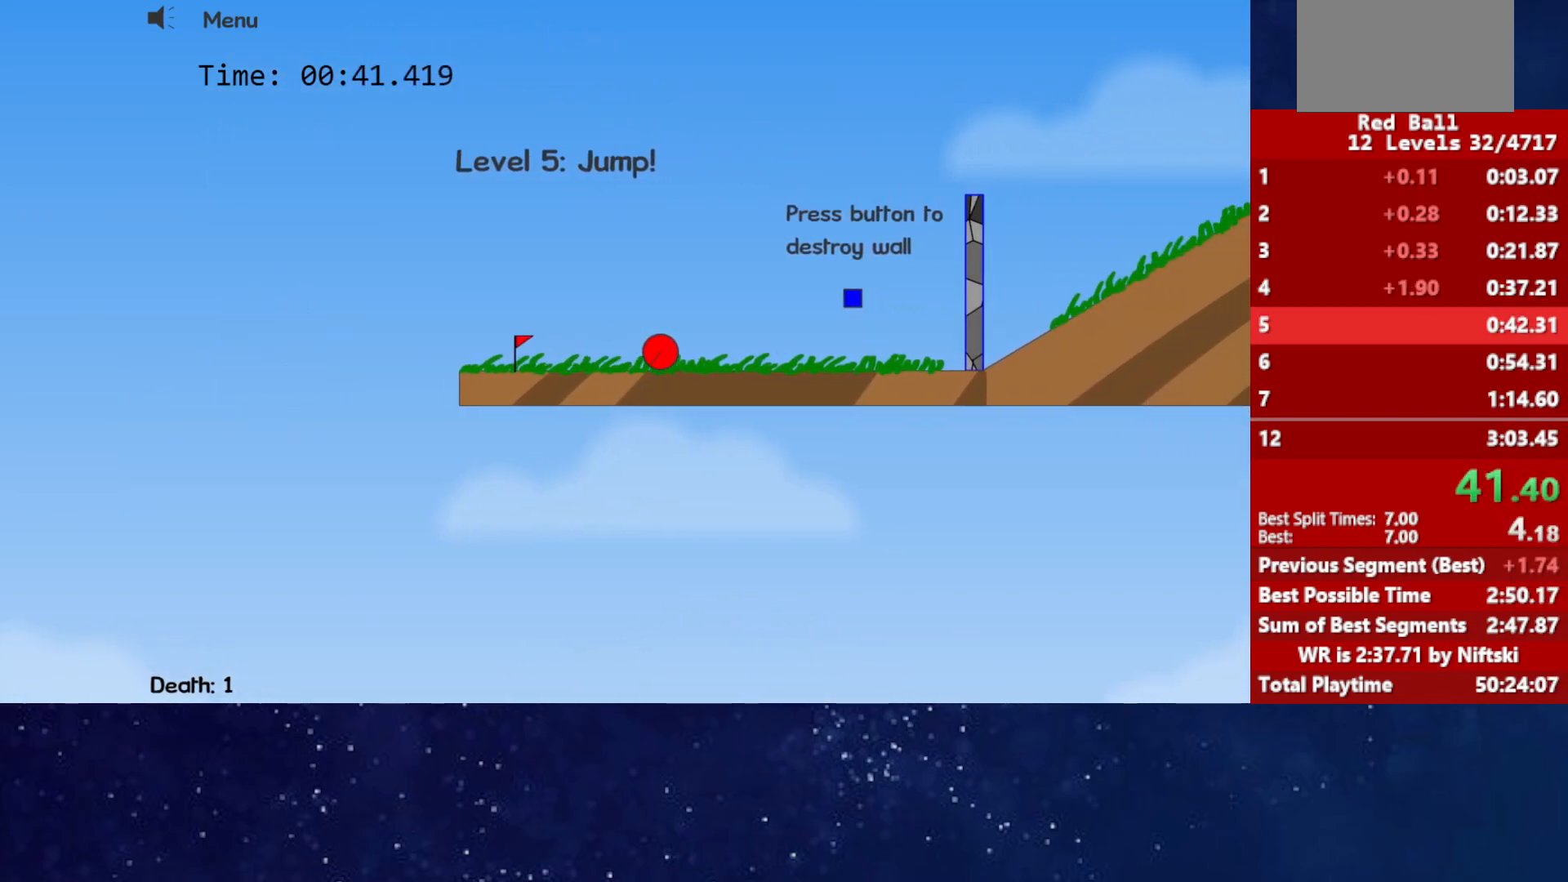
{"keys": ["right"], "events": []}
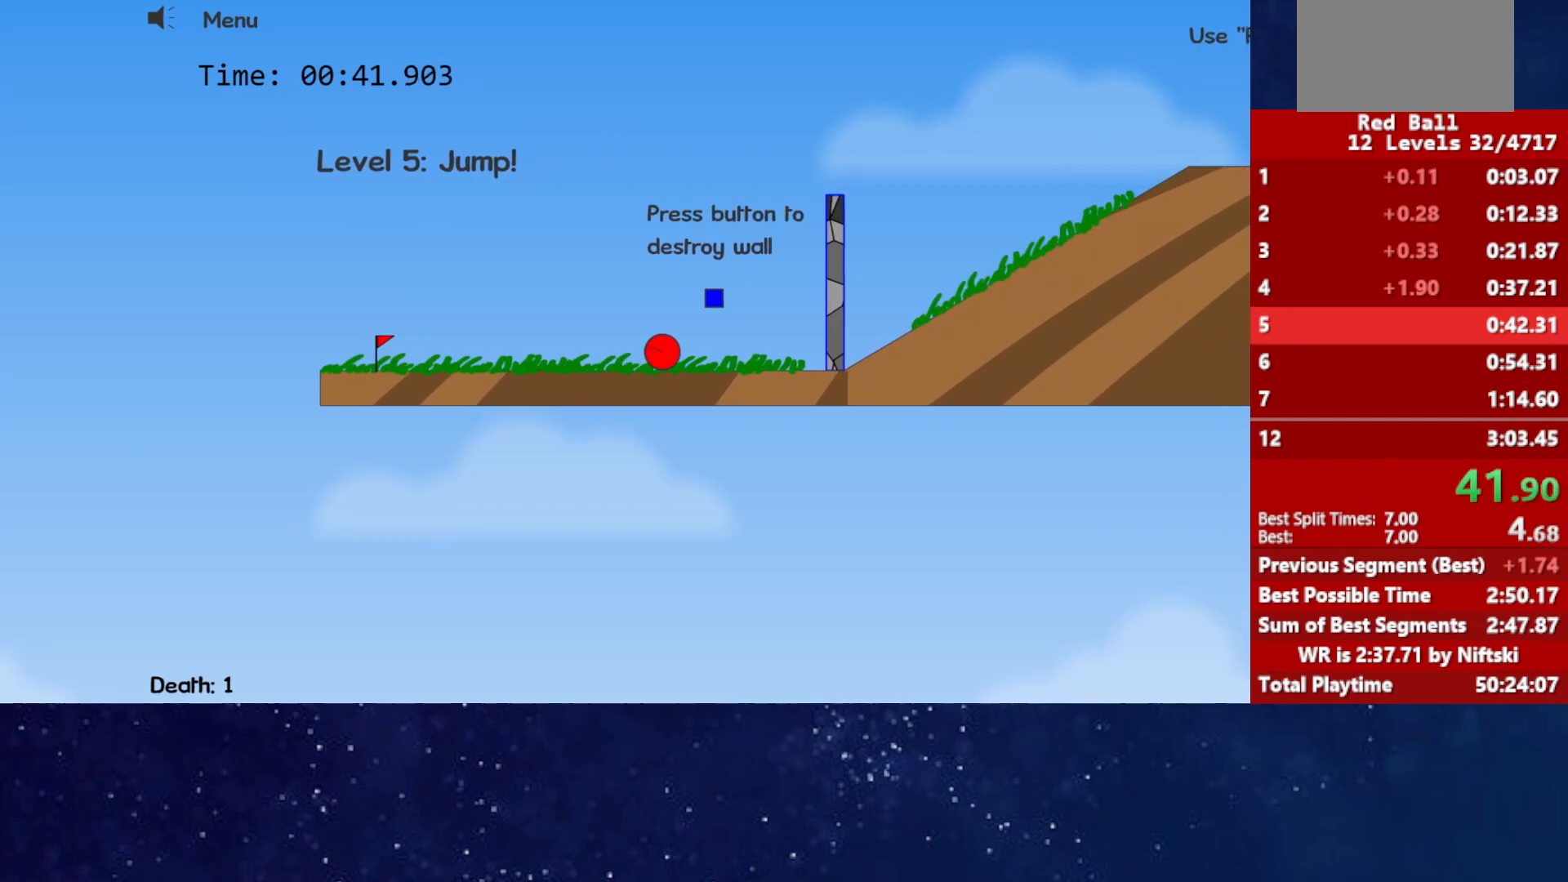
{"keys": ["right", "up"], "events": [[67, "up", "down"]]}
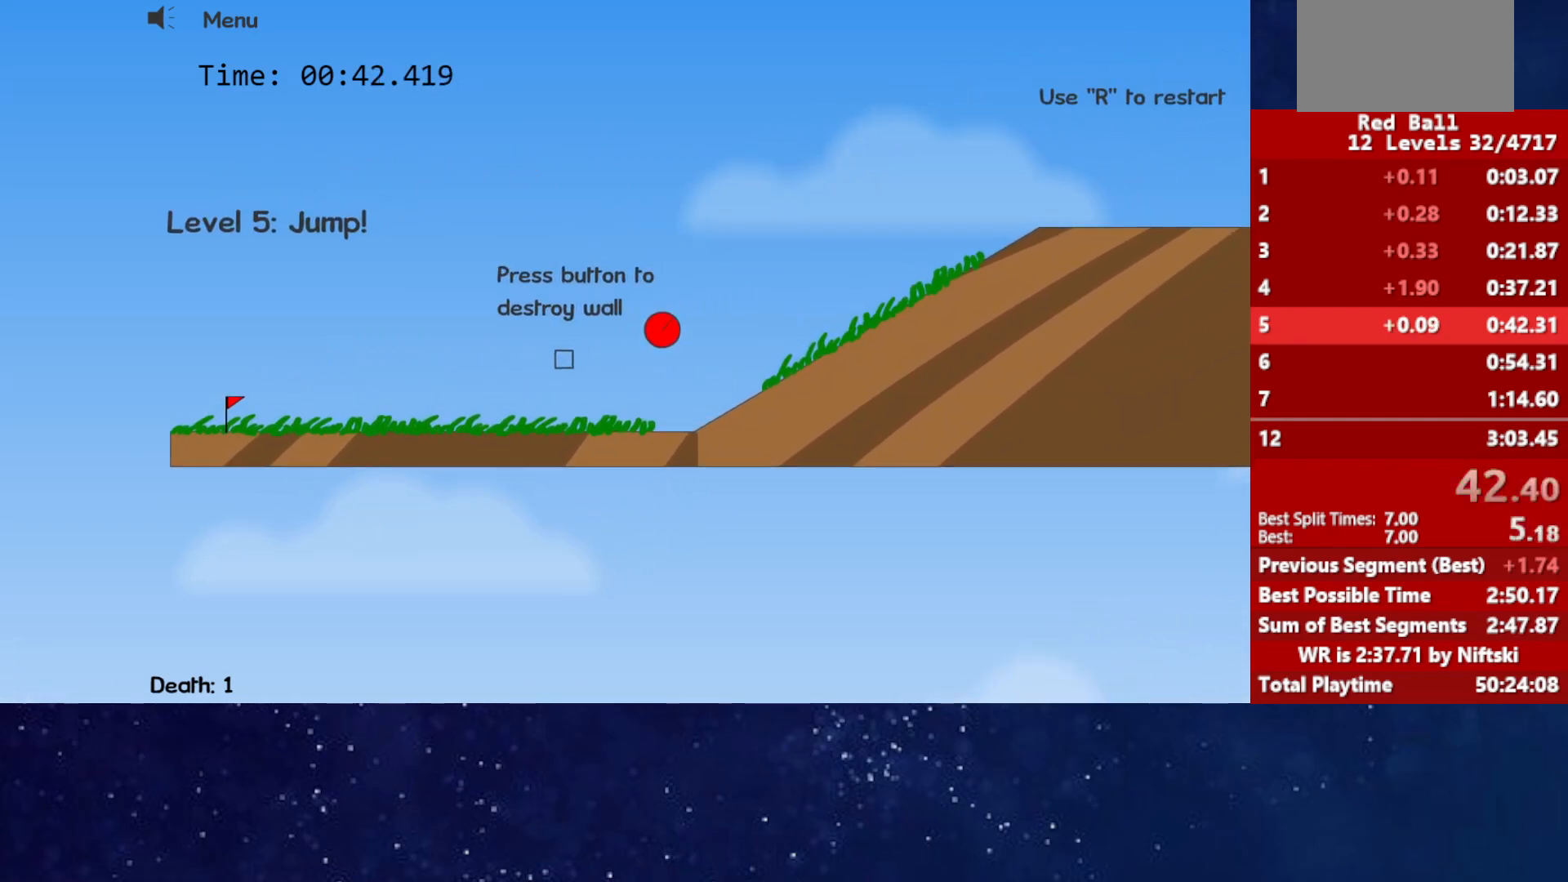
{"keys": ["right"], "events": [[467, "up", "up"]]}
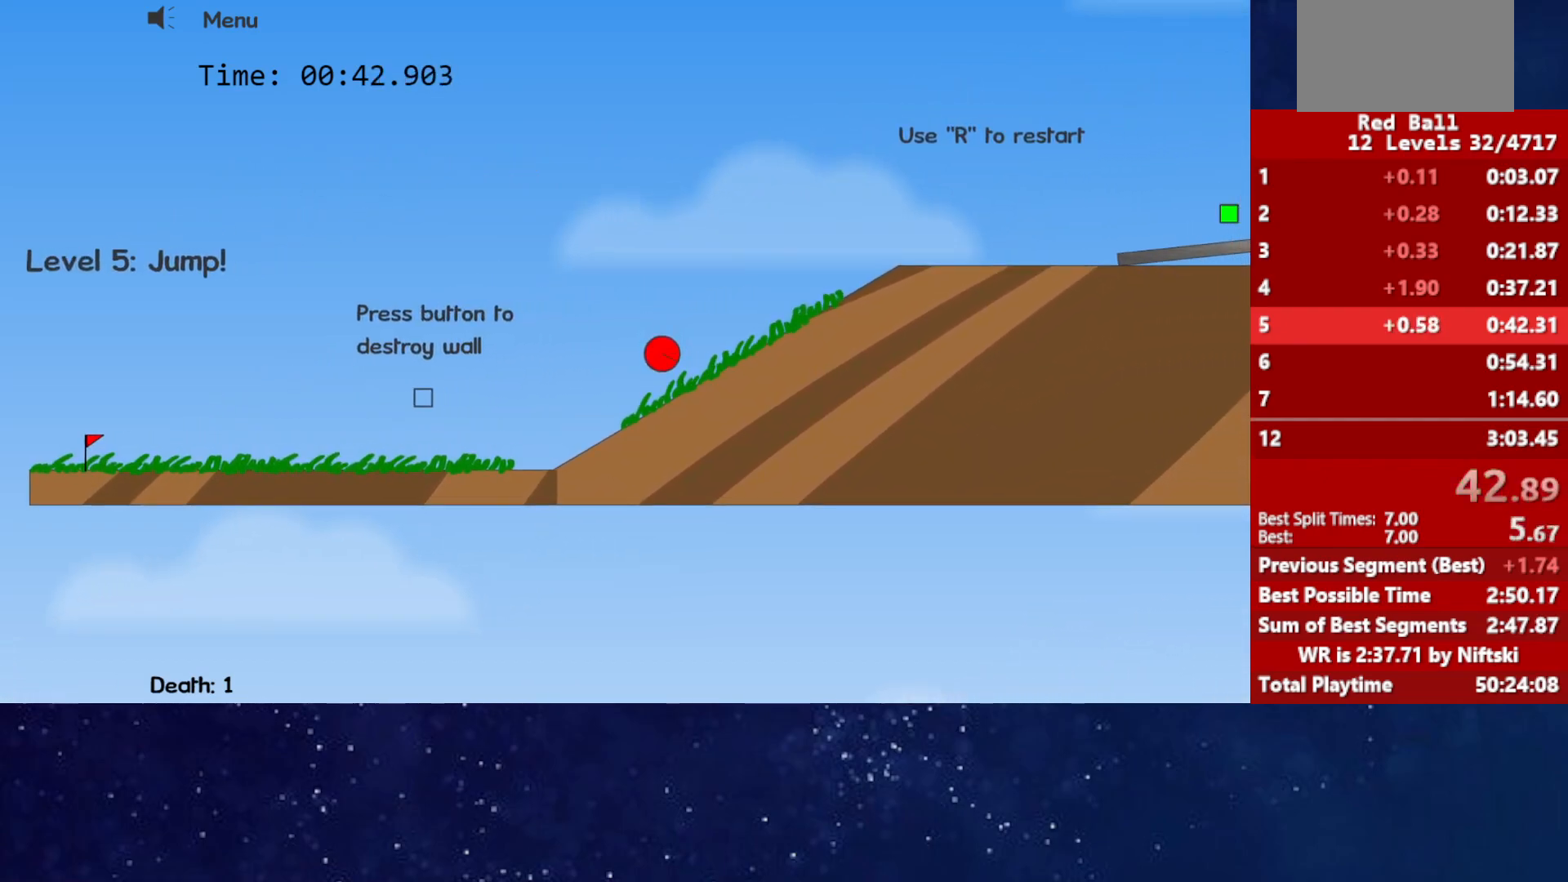
{"keys": ["right"], "events": []}
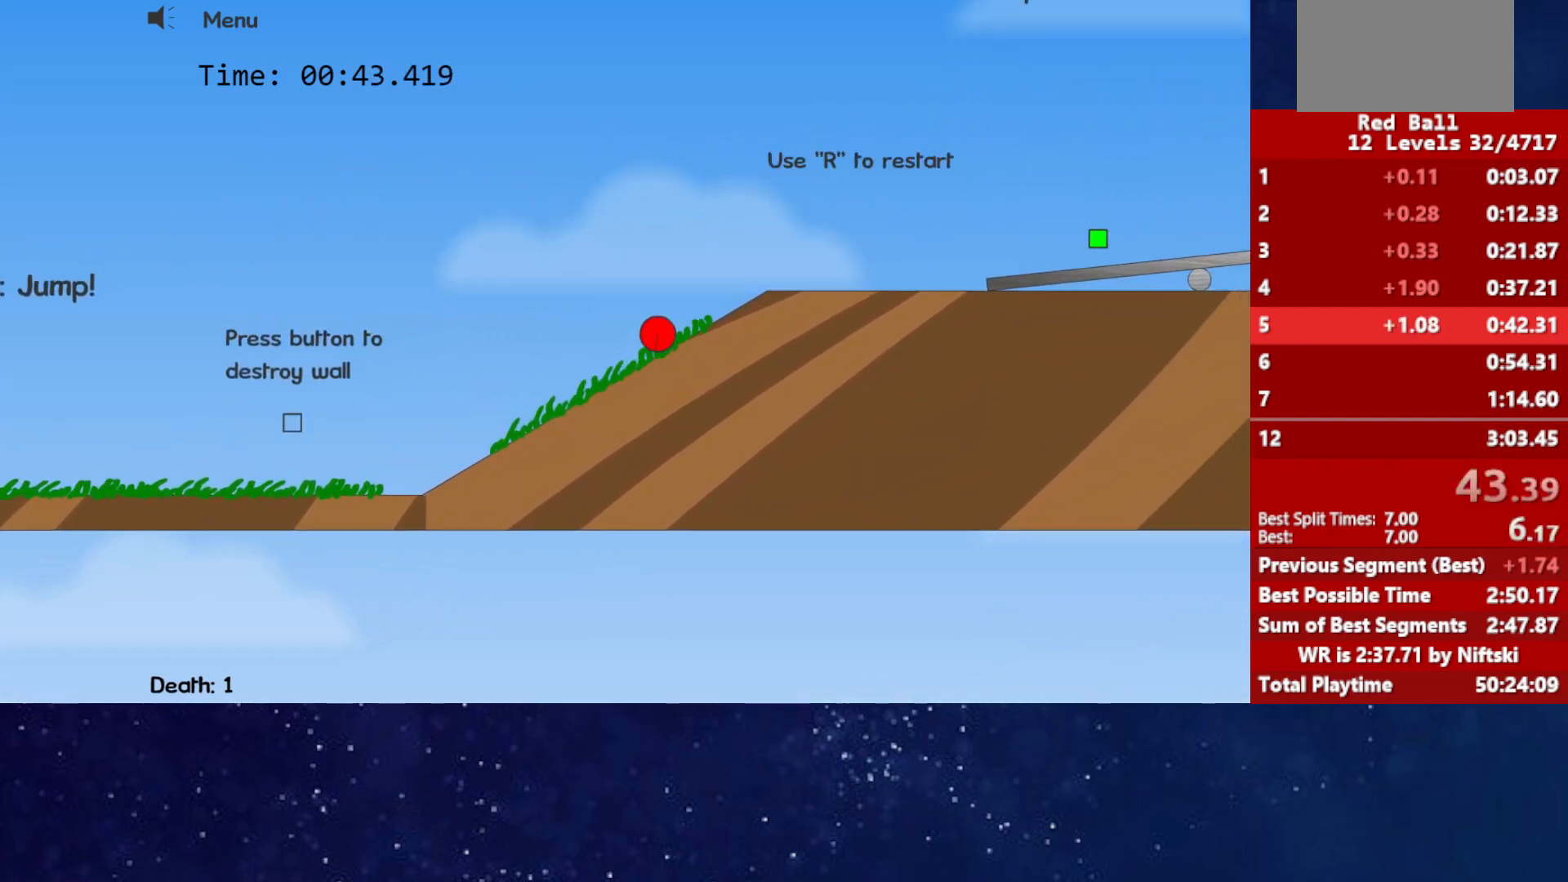
{"keys": ["right", "up"], "events": [[333, "up", "down"]]}
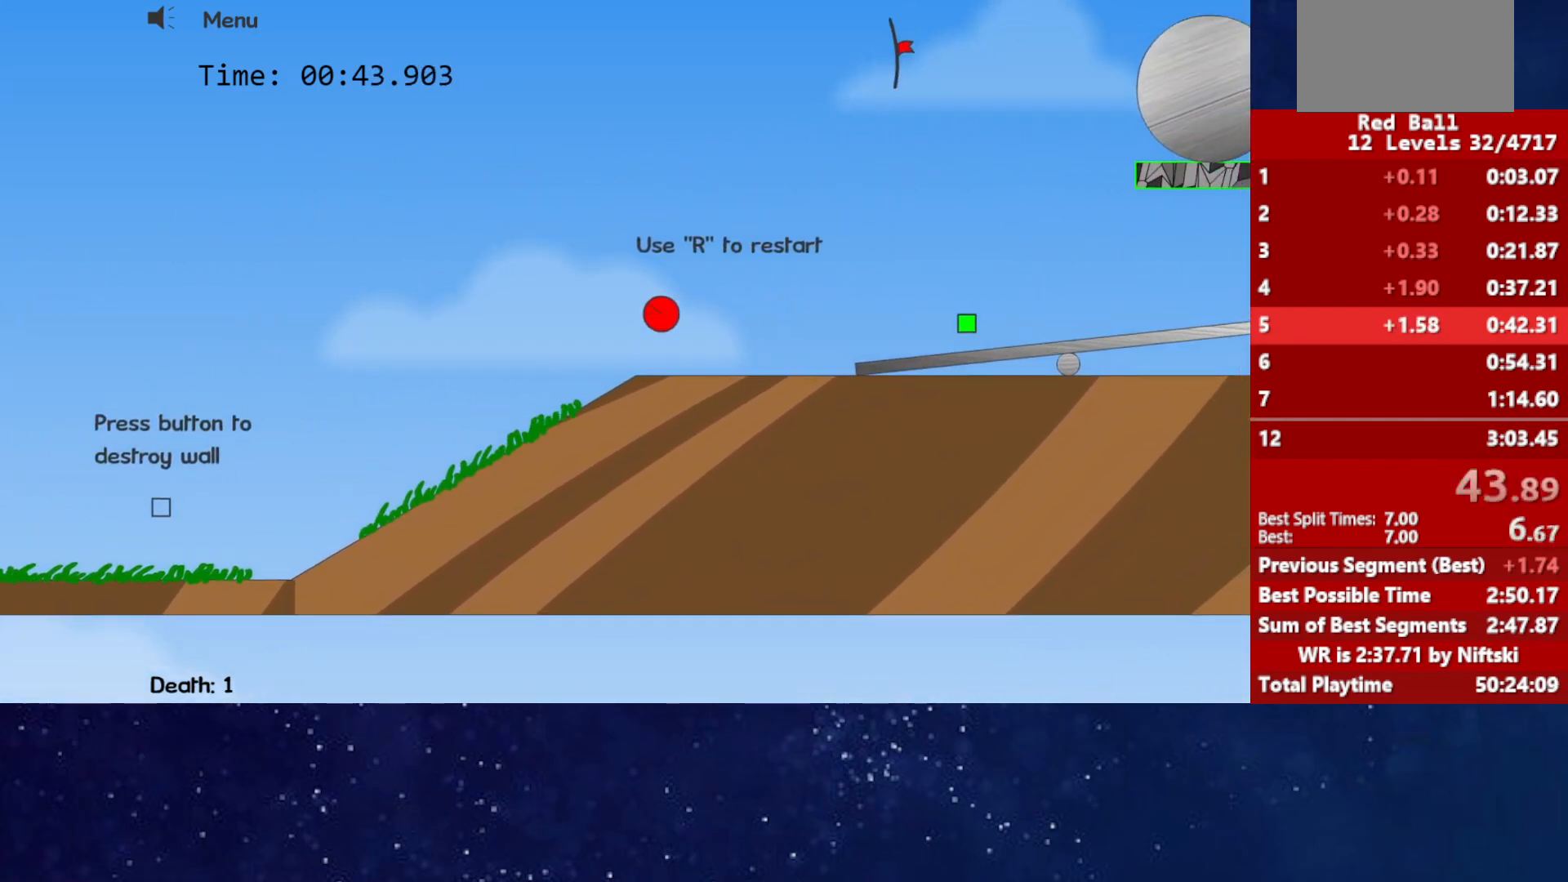
{"keys": ["left", "up"], "events": [[433, "left", "down"], [450, "right", "up"]]}
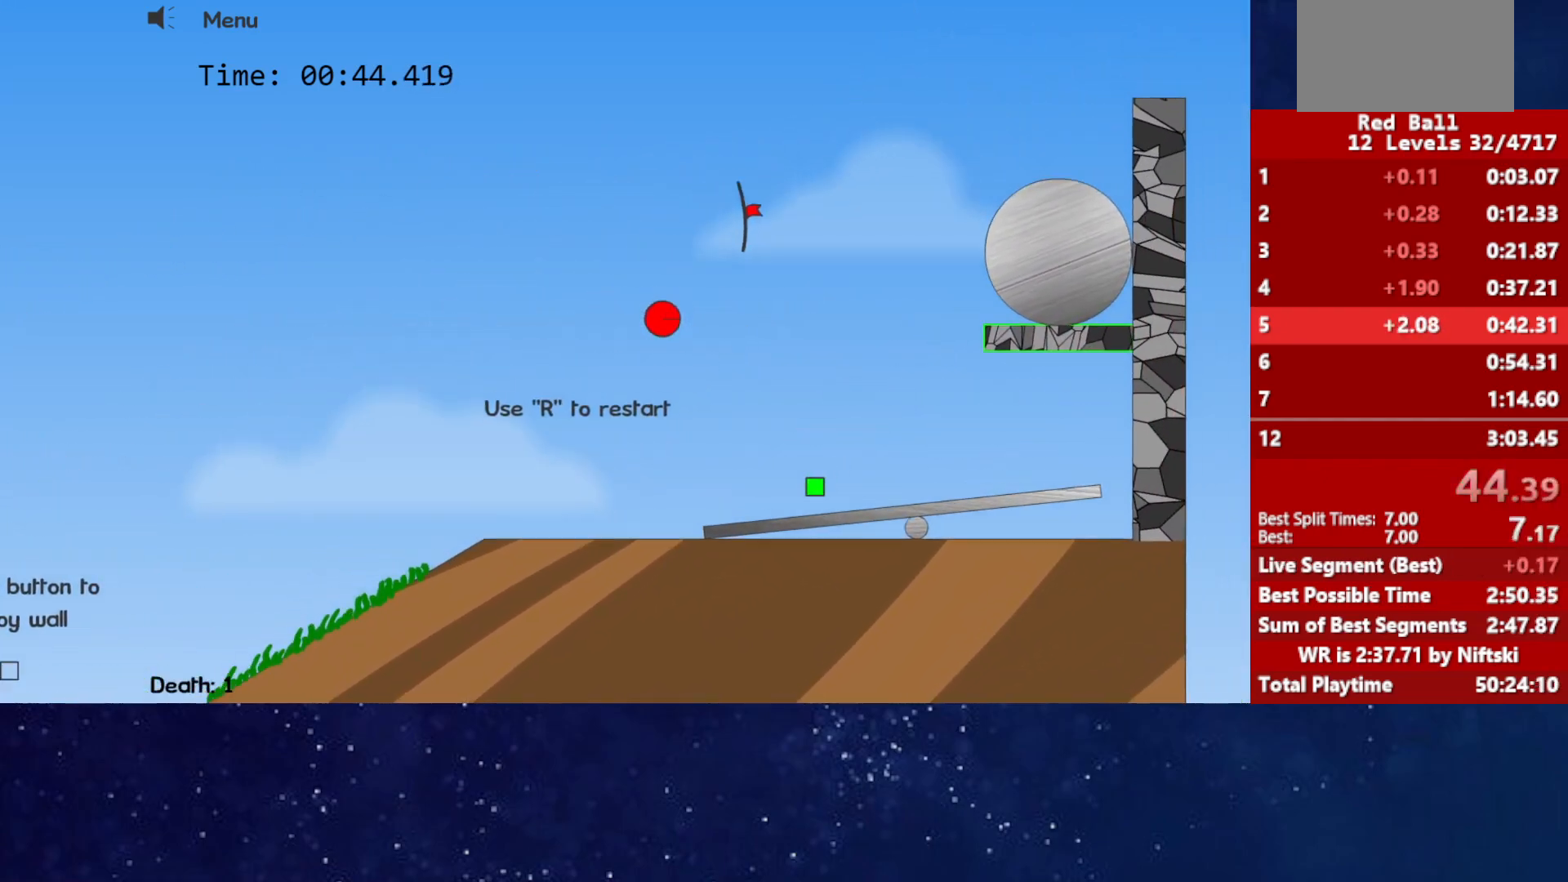
{"keys": ["right", "up"], "events": [[167, "left", "up"], [367, "right", "down"]]}
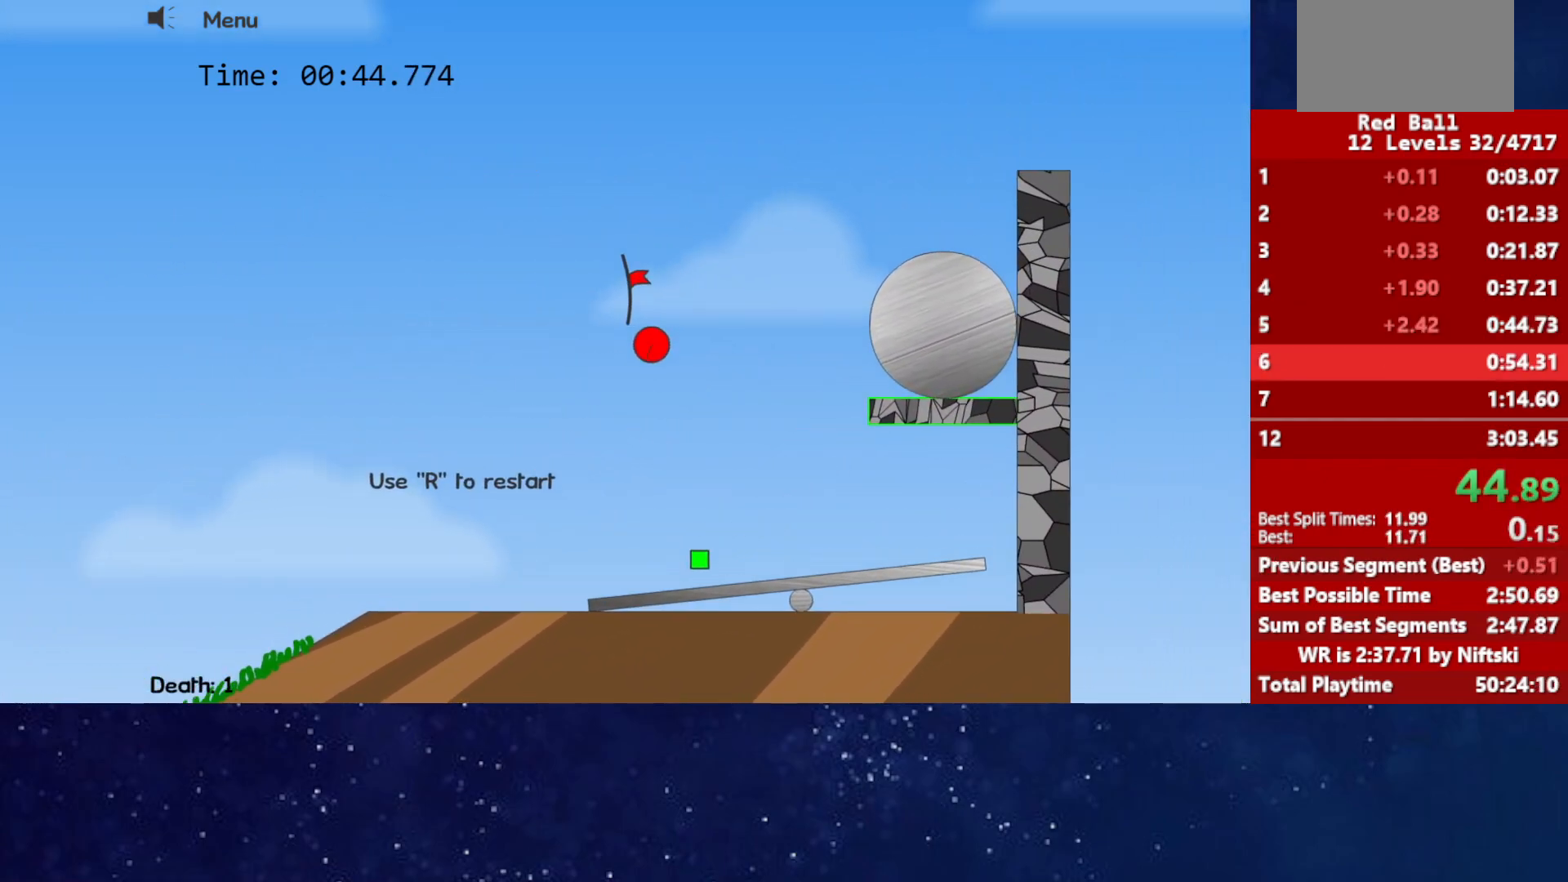
{"keys": ["right"], "events": [[33, "up", "up"], [283, "p", "down"], [333, "p", "up"], [400, "p", "down"], [417, "right", "up"], [450, "p", "up"], [483, "right", "down"]]}
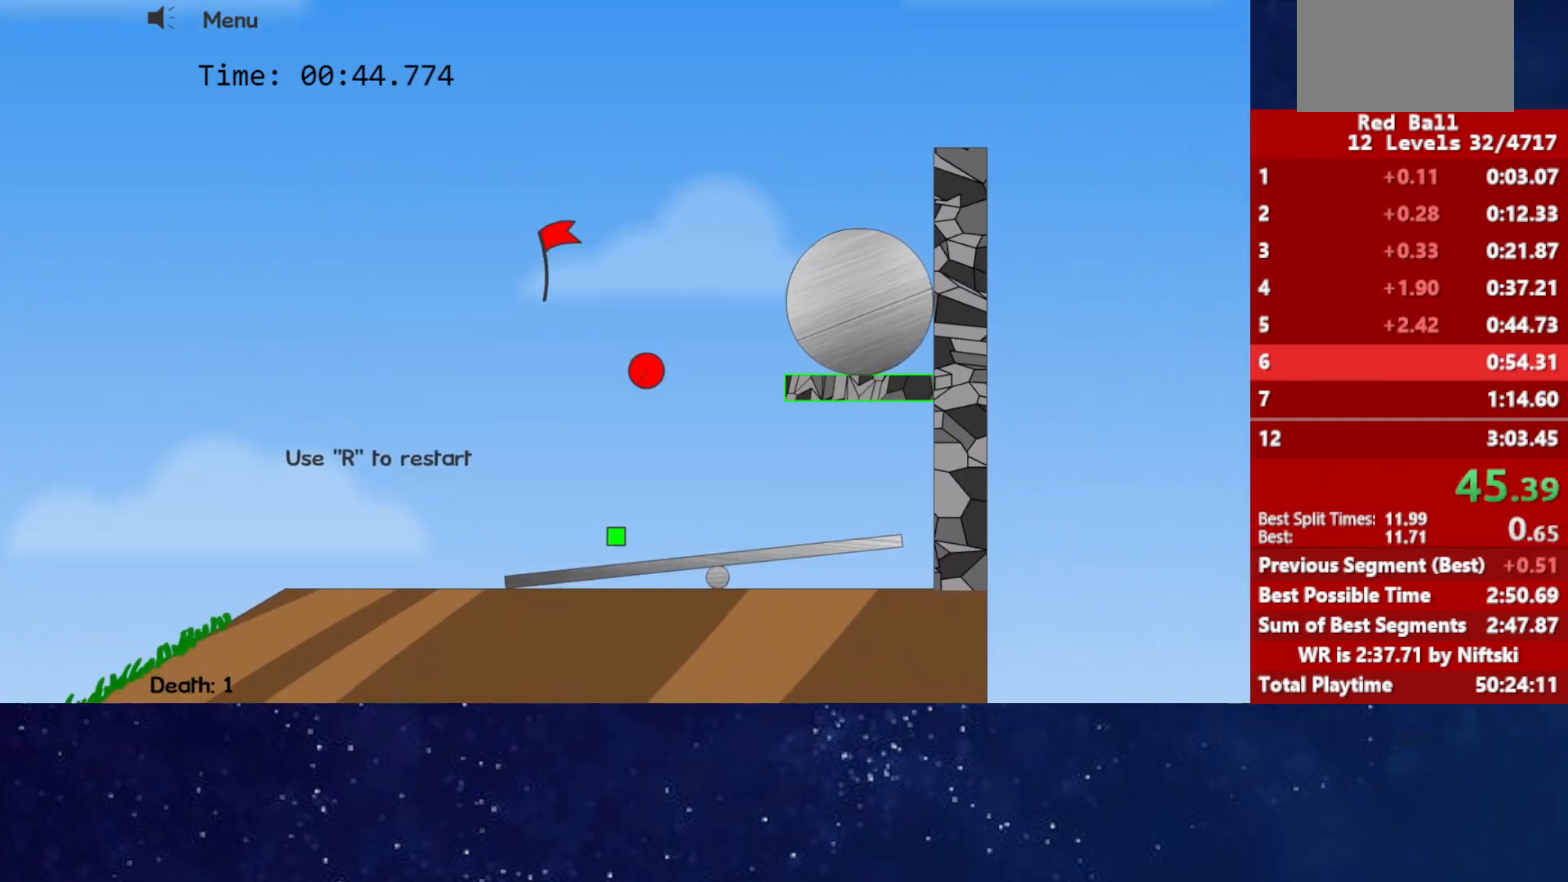
{"keys": ["right"], "events": []}
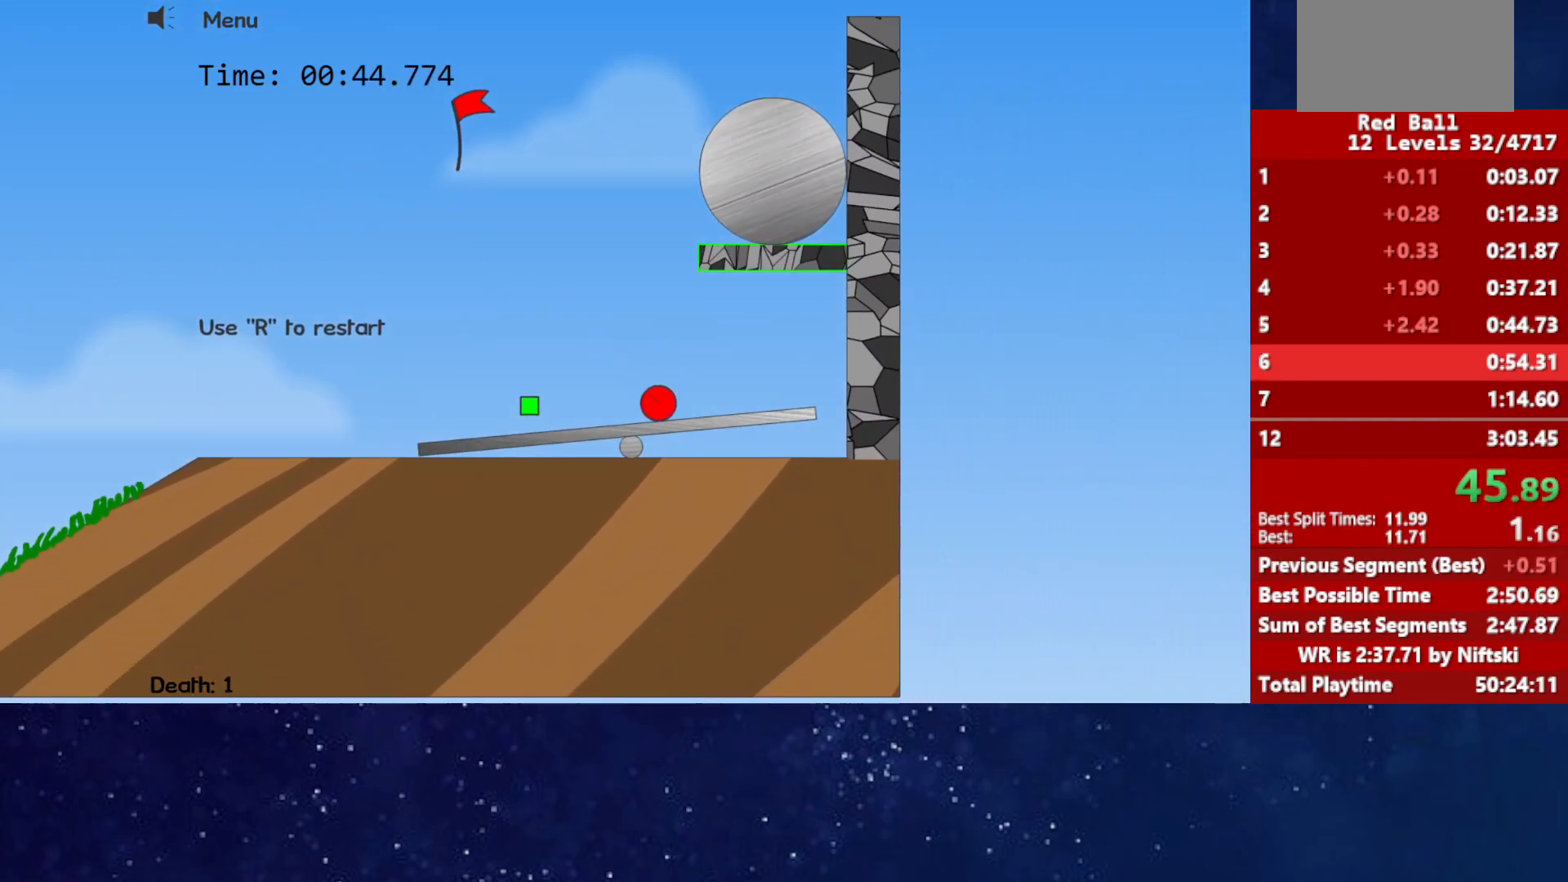
{"keys": ["right"], "events": []}
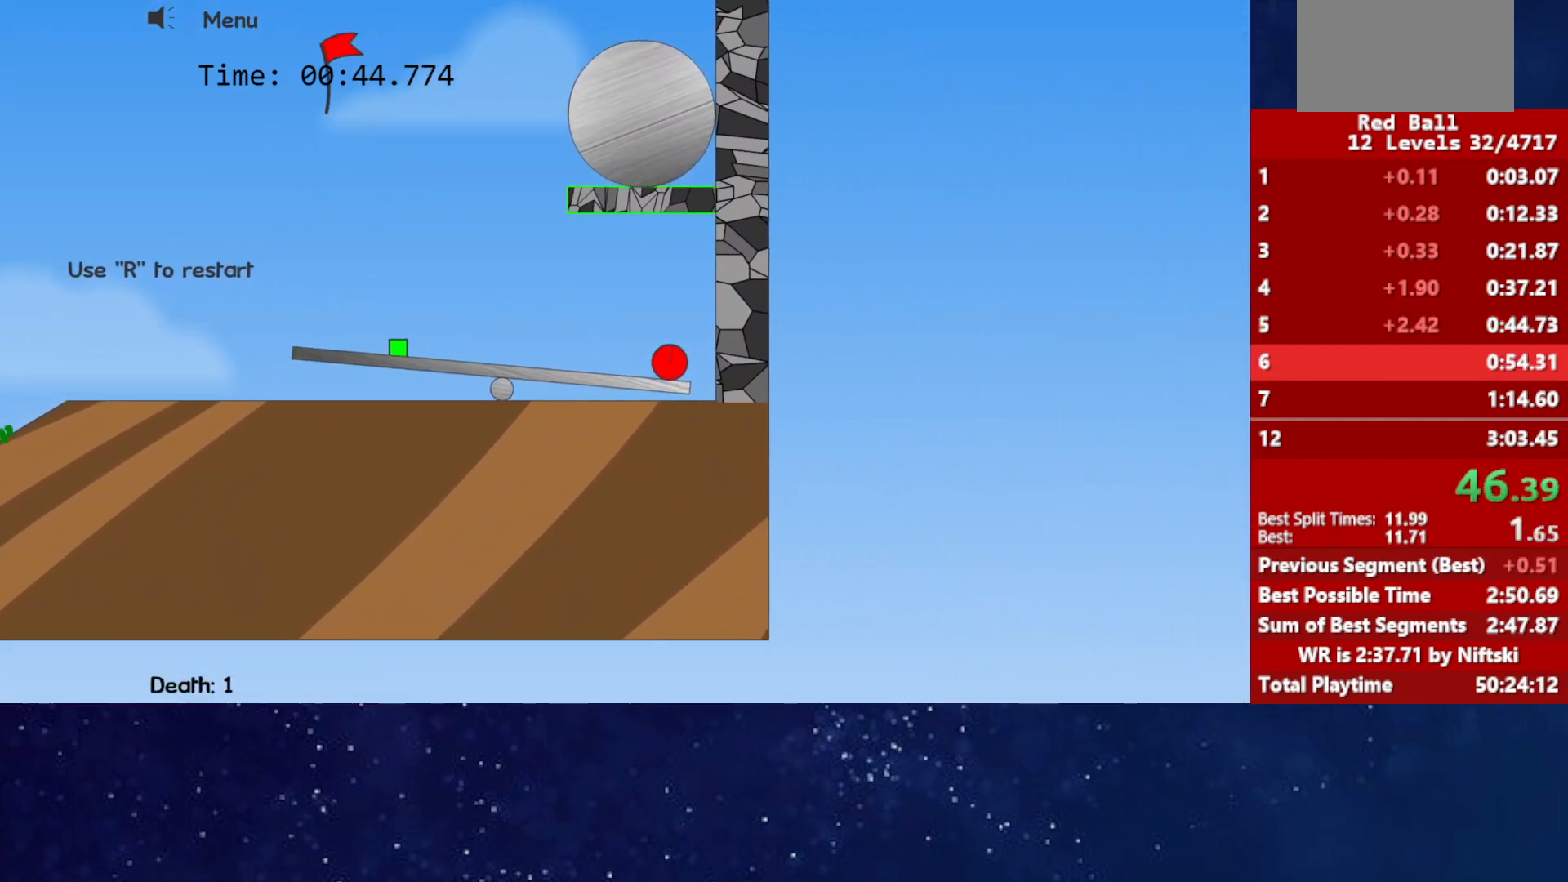
{"keys": ["right"], "events": []}
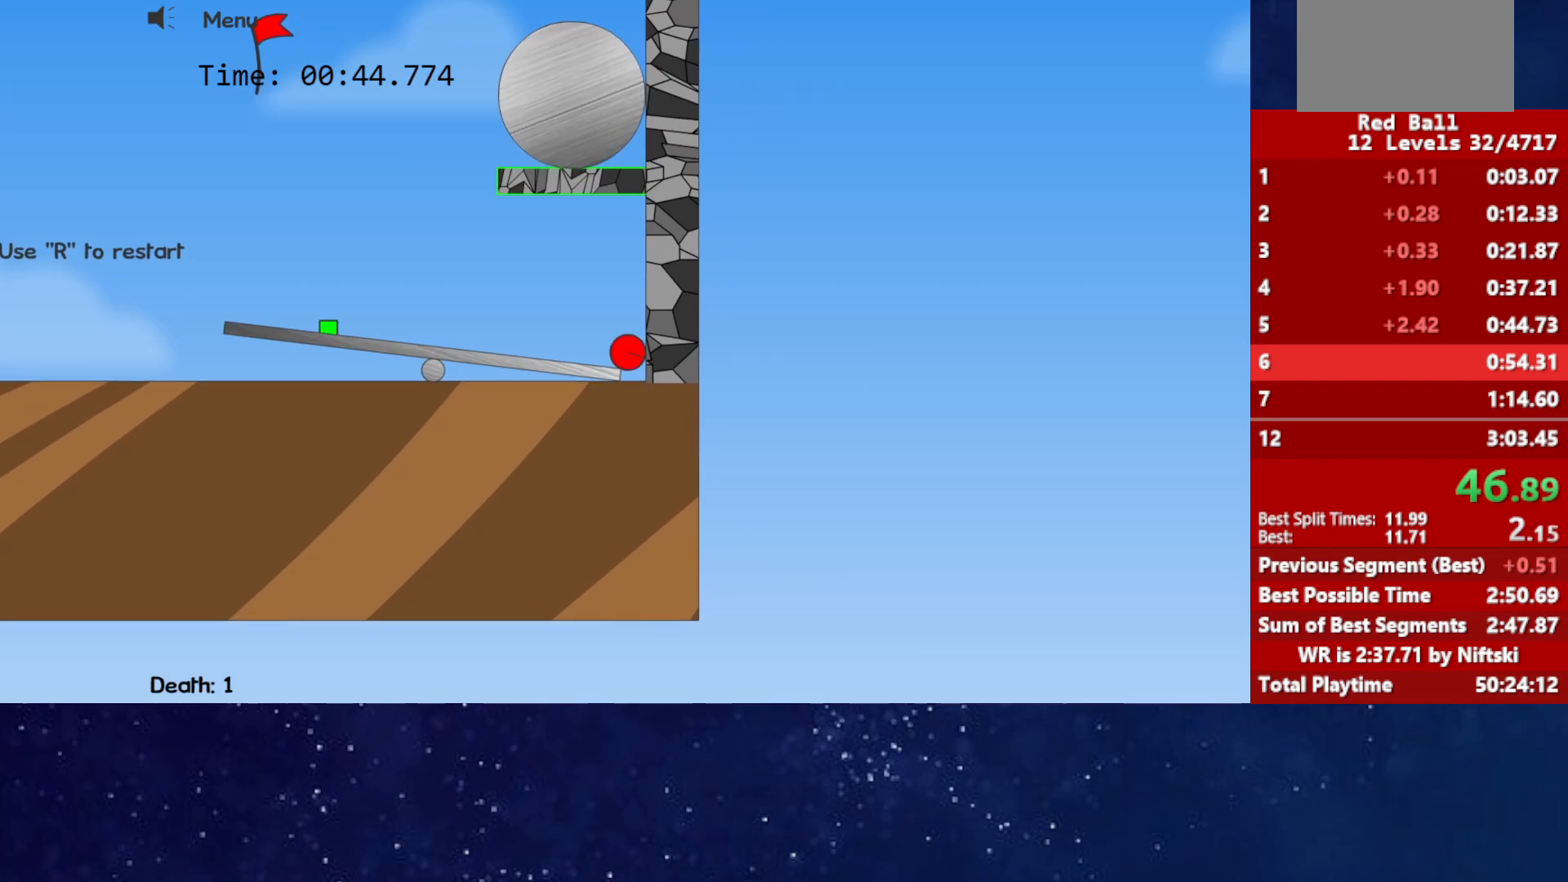
{"keys": ["right"], "events": []}
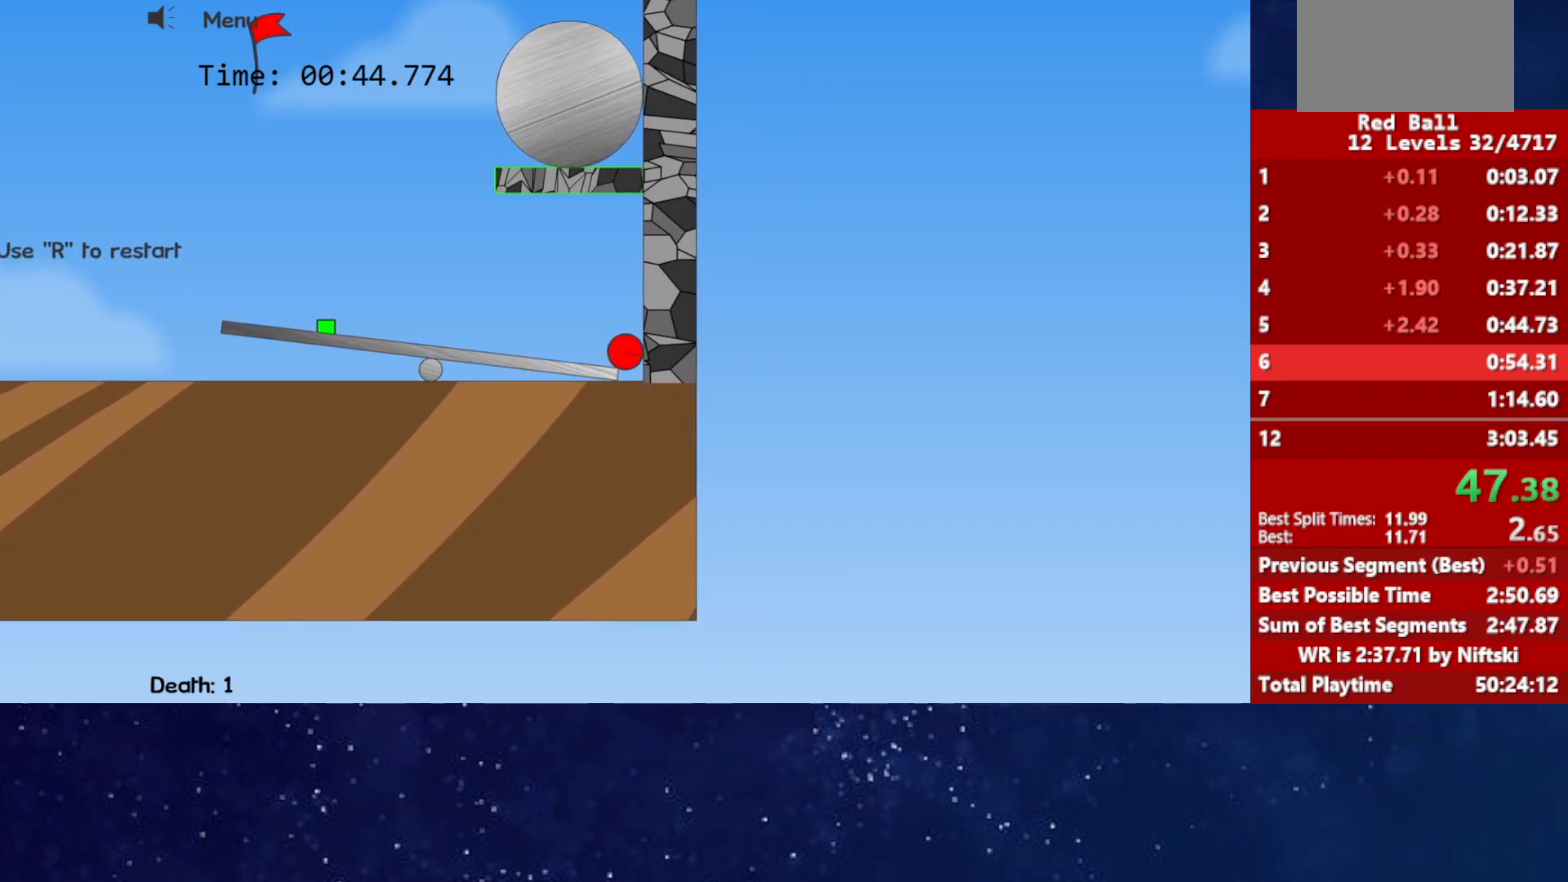
{"keys": ["right"], "events": []}
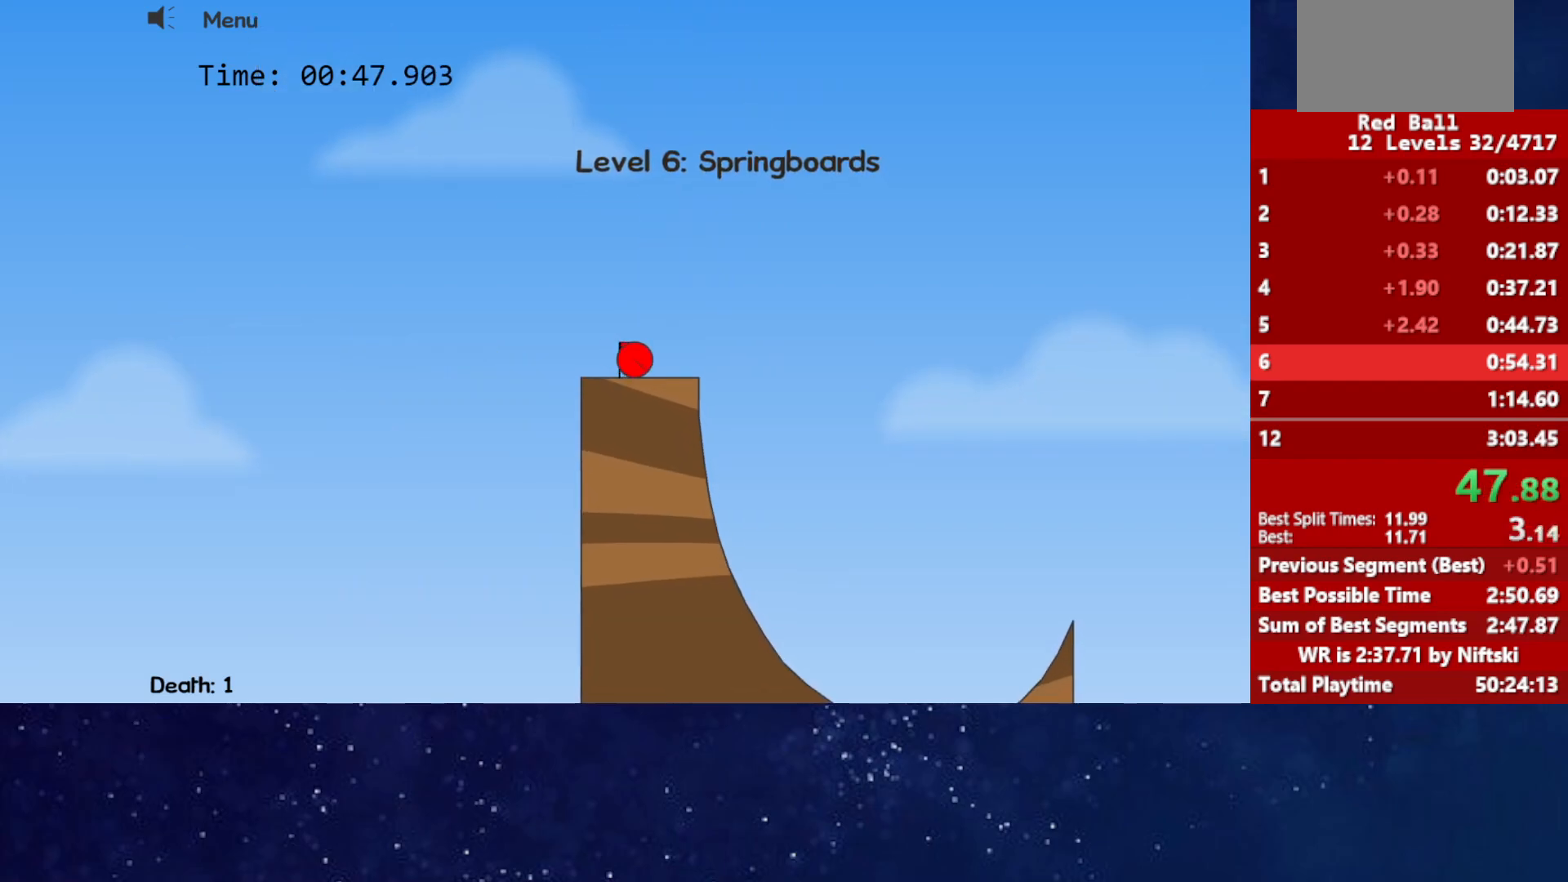
{"keys": ["left", "up"], "events": [[250, "up", "down"], [283, "left", "down"], [300, "right", "up"]]}